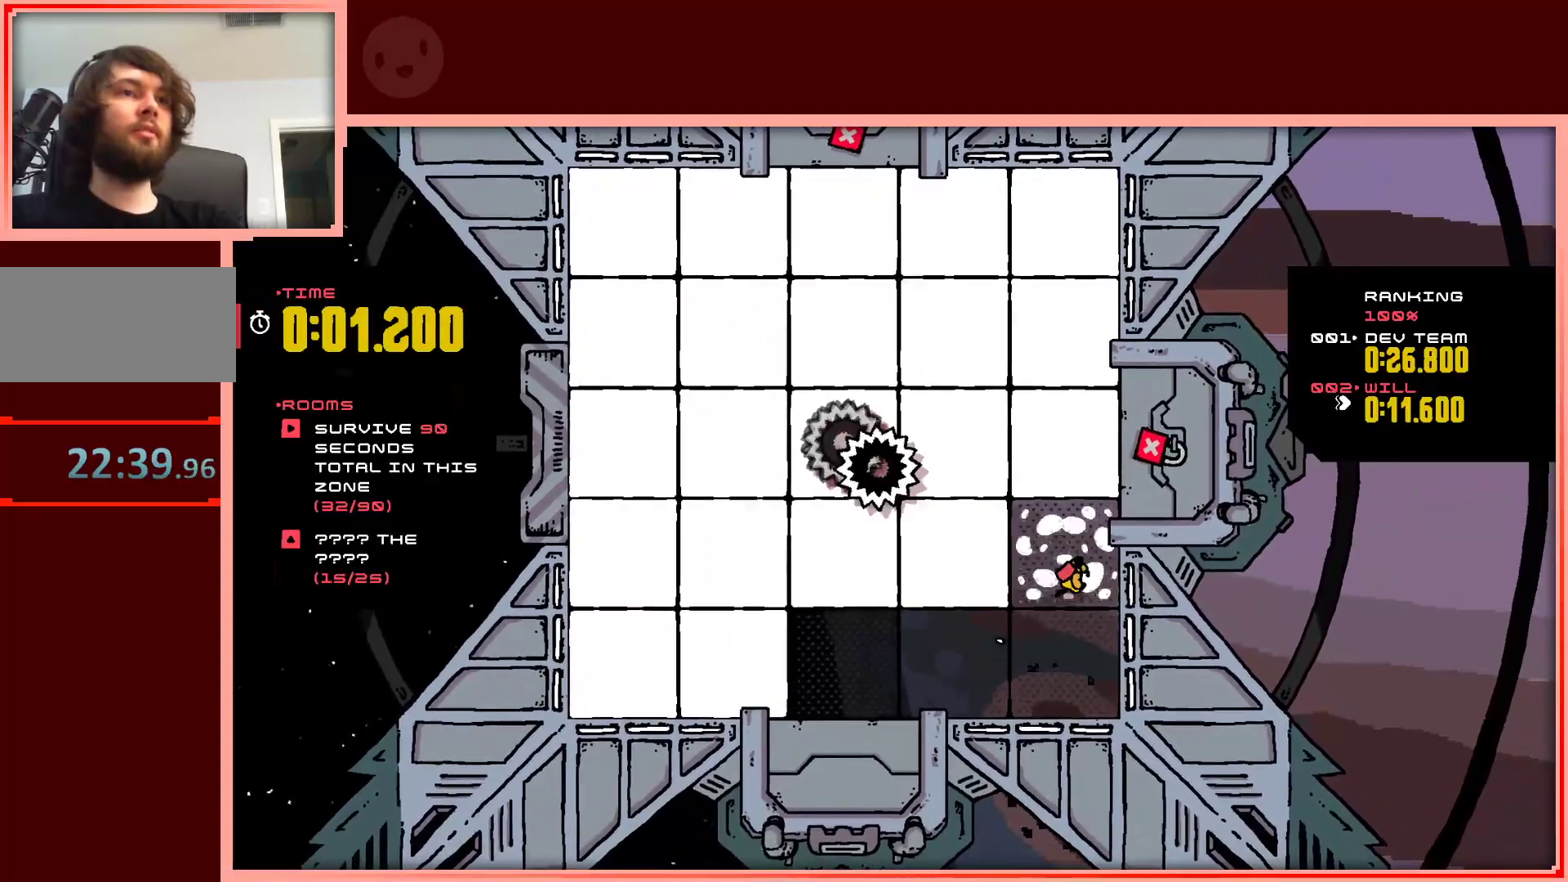
Gameplay with keyboard; each line is a JSON object with the keys held at the frame after it. "events" lists presses ("down") and releases ("up") of "down", "left", "right", "shift", "up" and "z" between this image and that frame as [ms after this image, input, new state], when the widget could be followed in between. No other keys are recorded. Mouse input is not recorded.
{"keys": ["shift", "up"], "events": [[33, "right", "up"], [133, "shift", "down"]]}
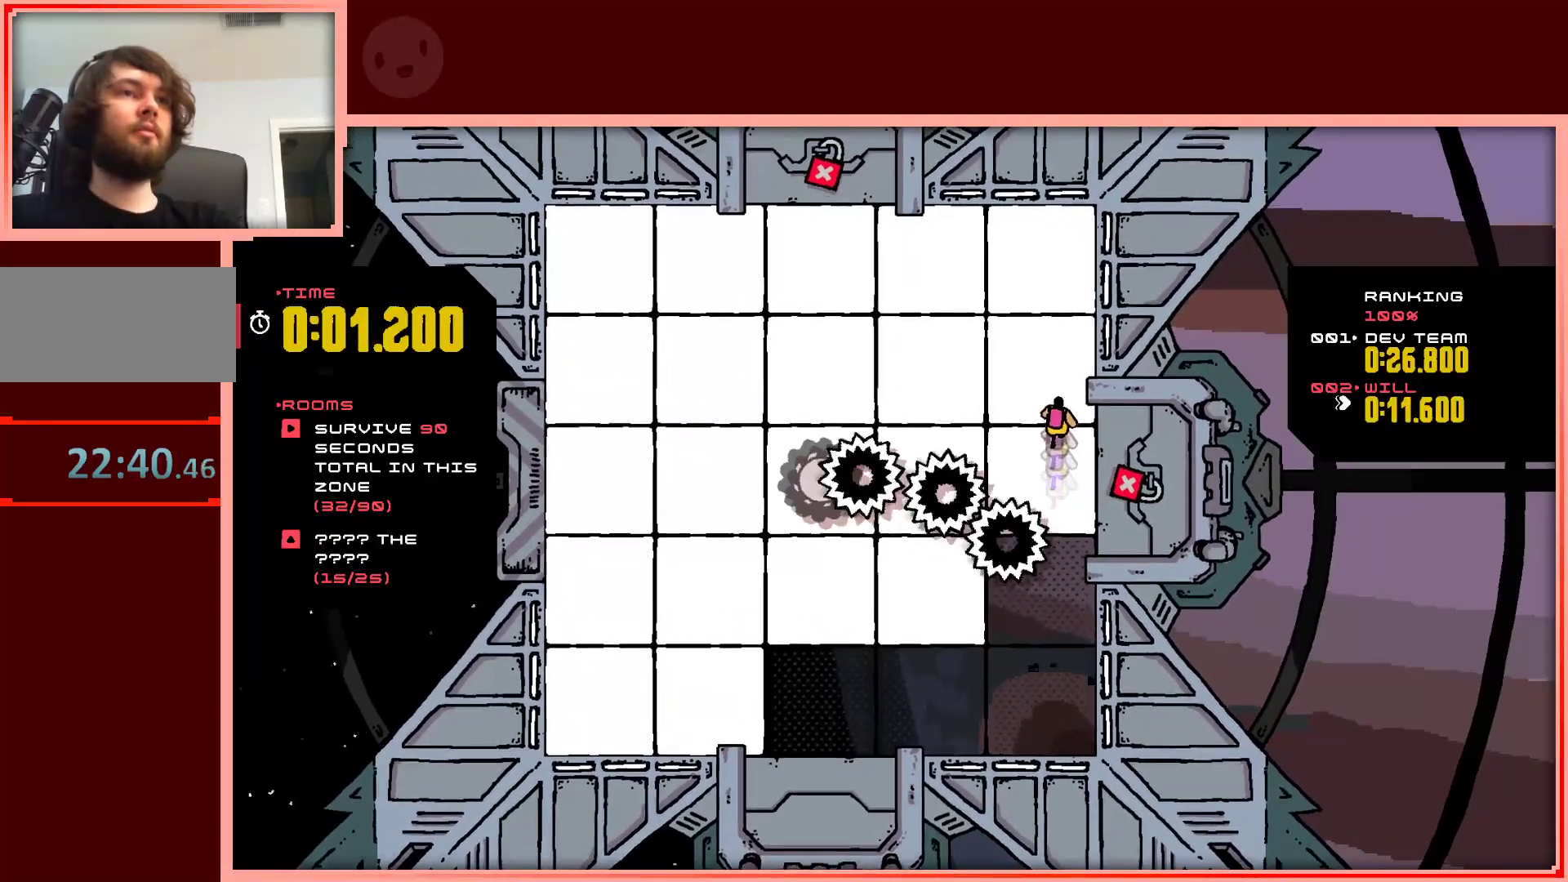
{"keys": ["left", "up"], "events": [[150, "shift", "up"], [433, "left", "down"]]}
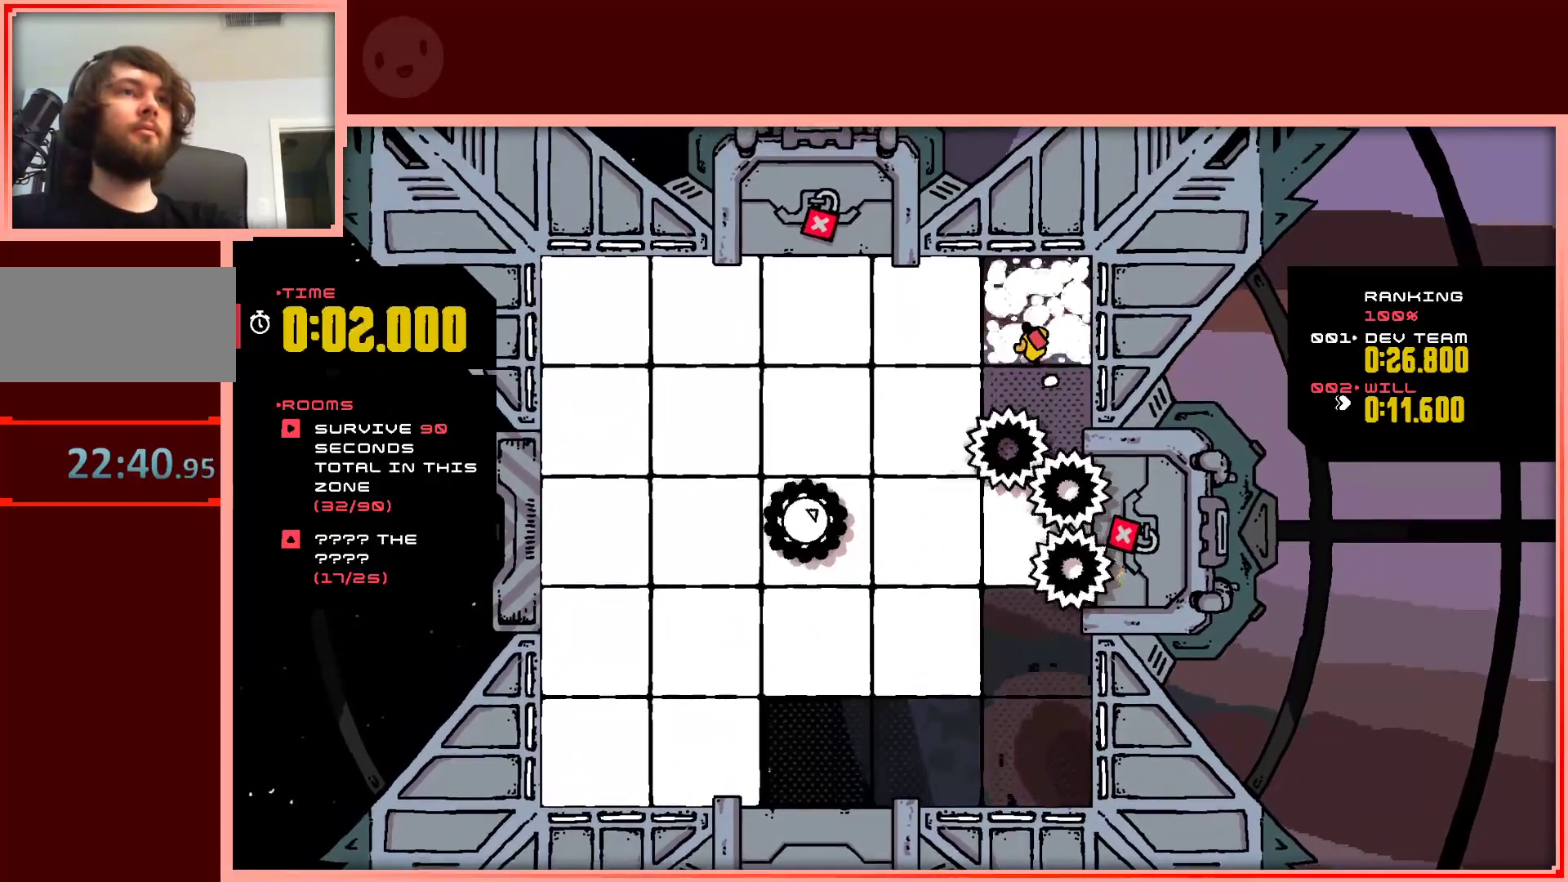
{"keys": ["left"], "events": [[217, "up", "up"]]}
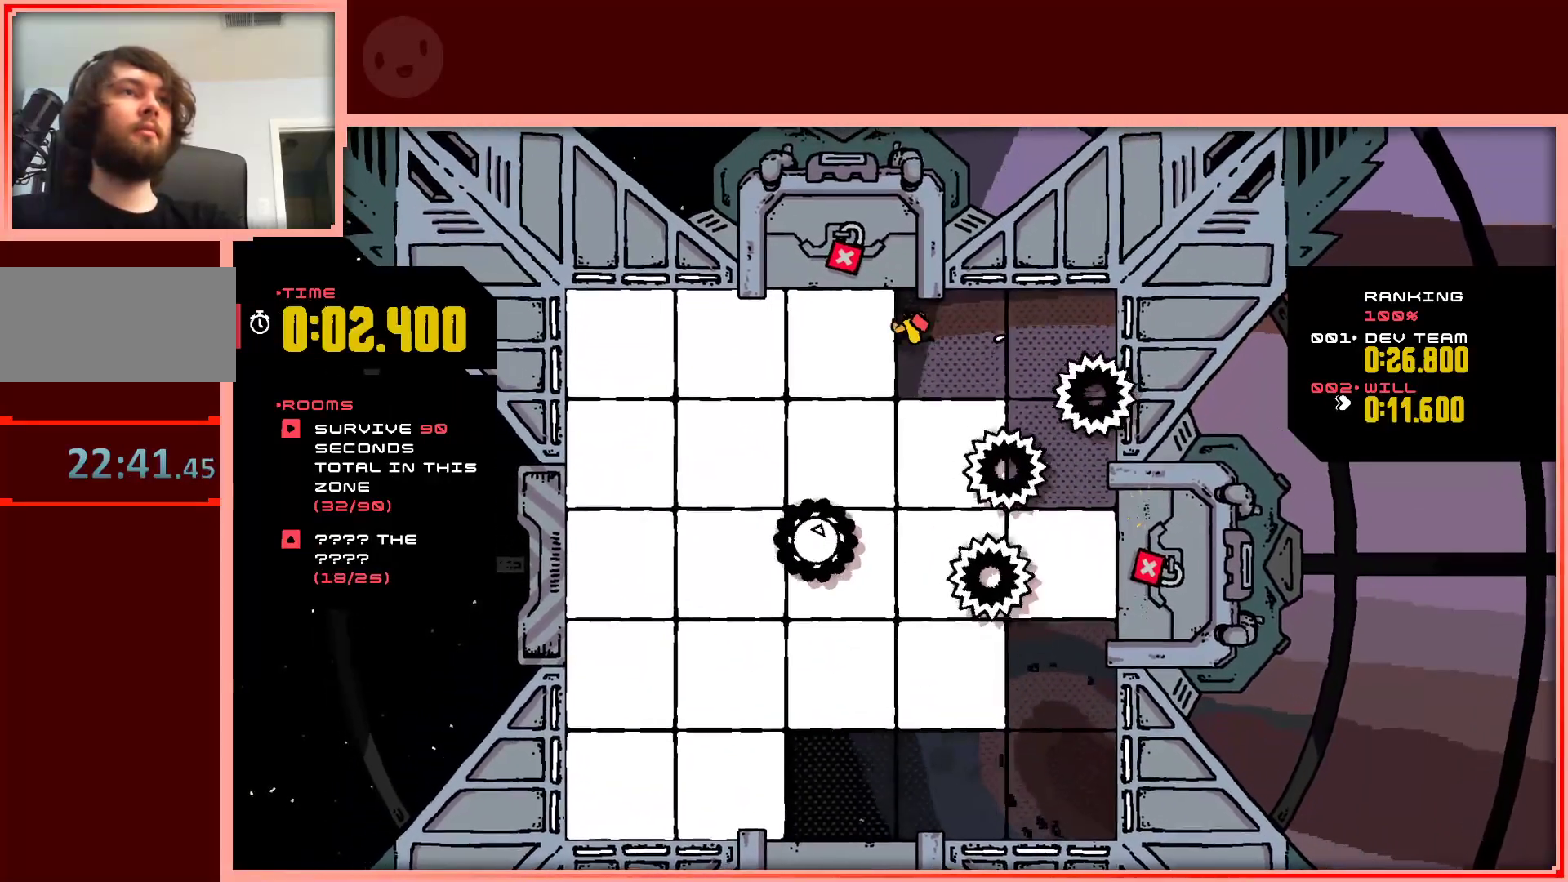
{"keys": ["left"], "events": []}
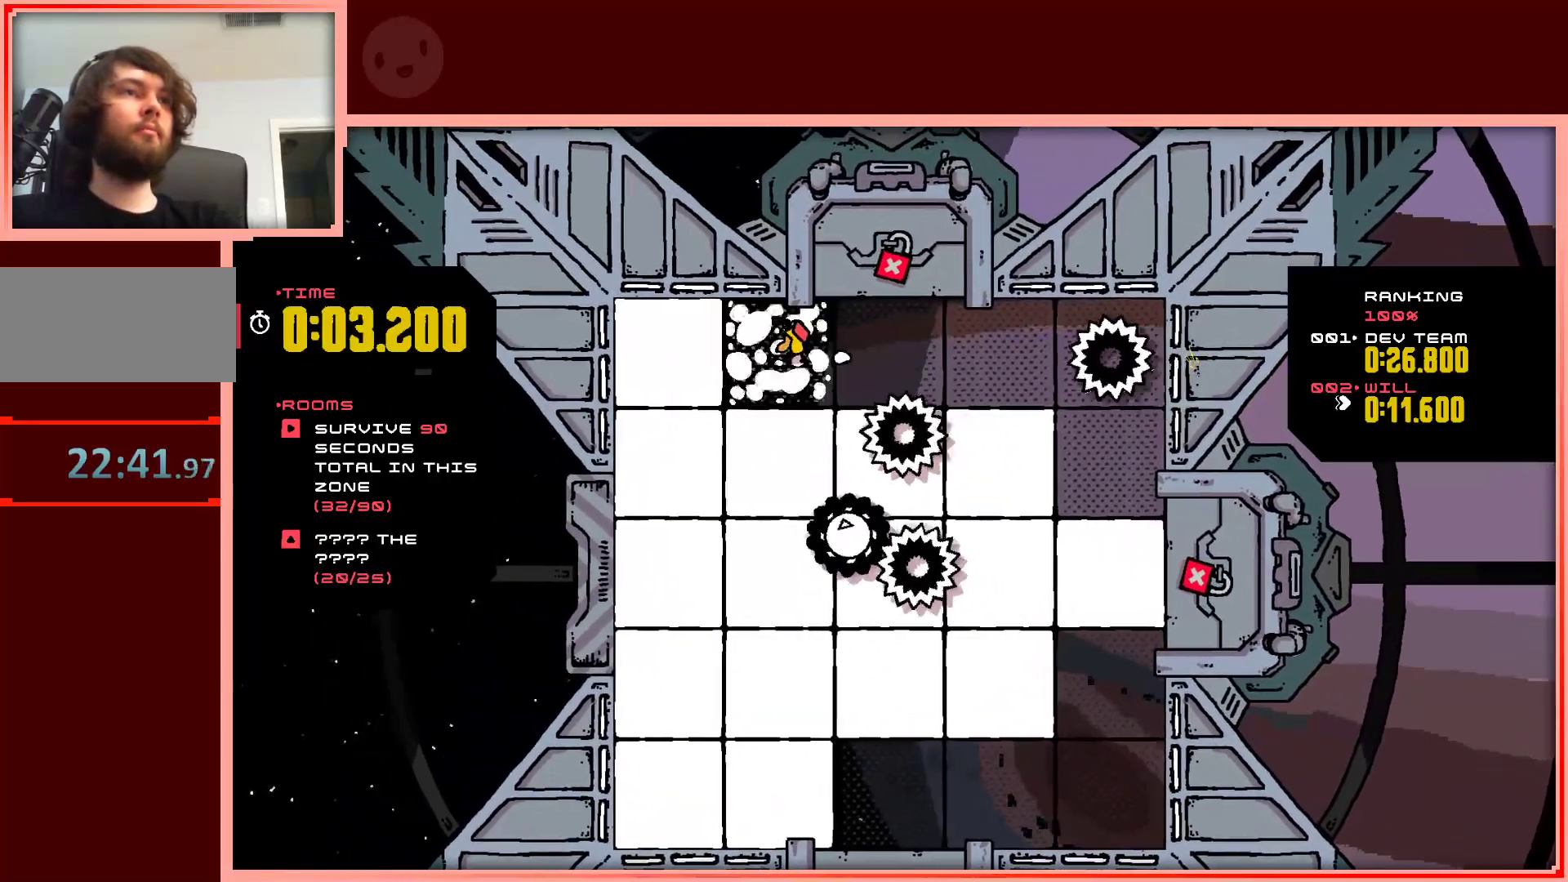
{"keys": ["down", "left"], "events": [[300, "down", "down"]]}
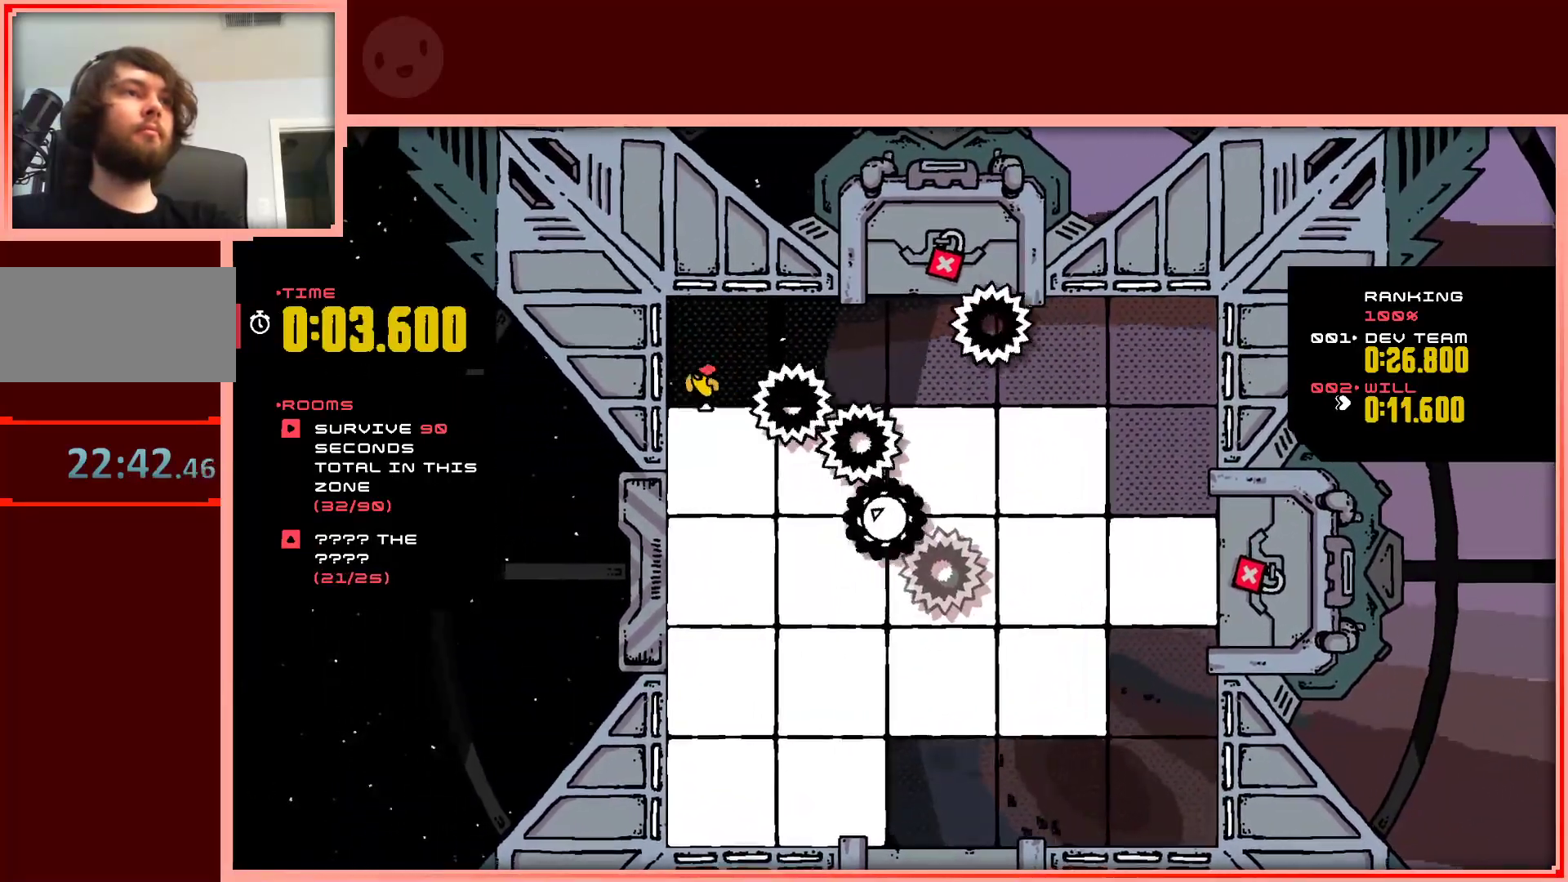
{"keys": ["down", "shift"], "events": [[33, "left", "up"], [67, "shift", "down"]]}
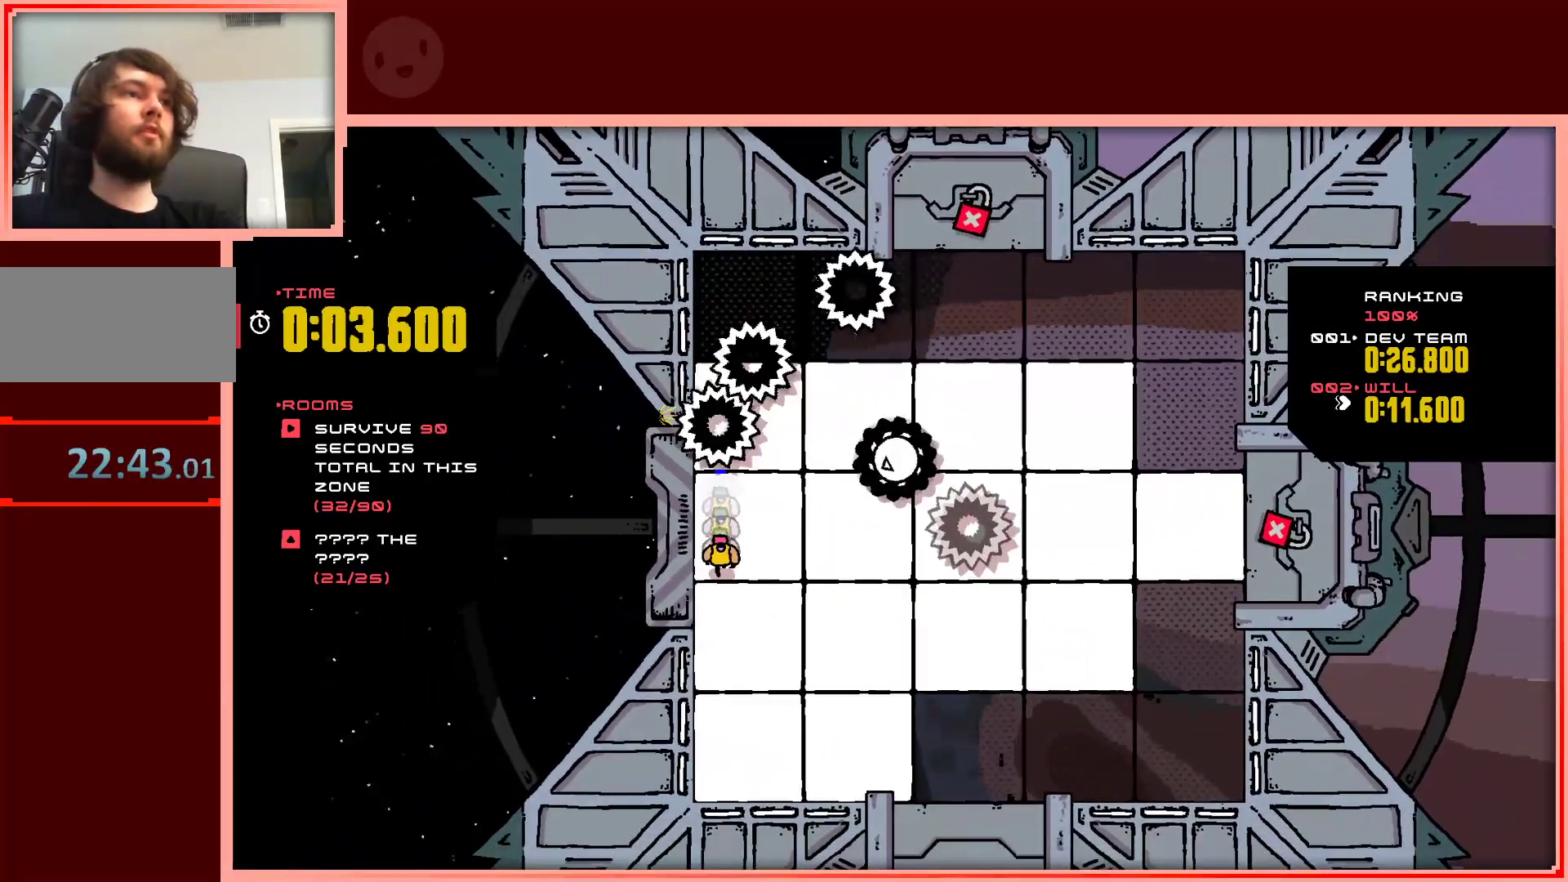
{"keys": ["down"], "events": [[83, "right", "down"], [233, "right", "up"], [367, "shift", "up"]]}
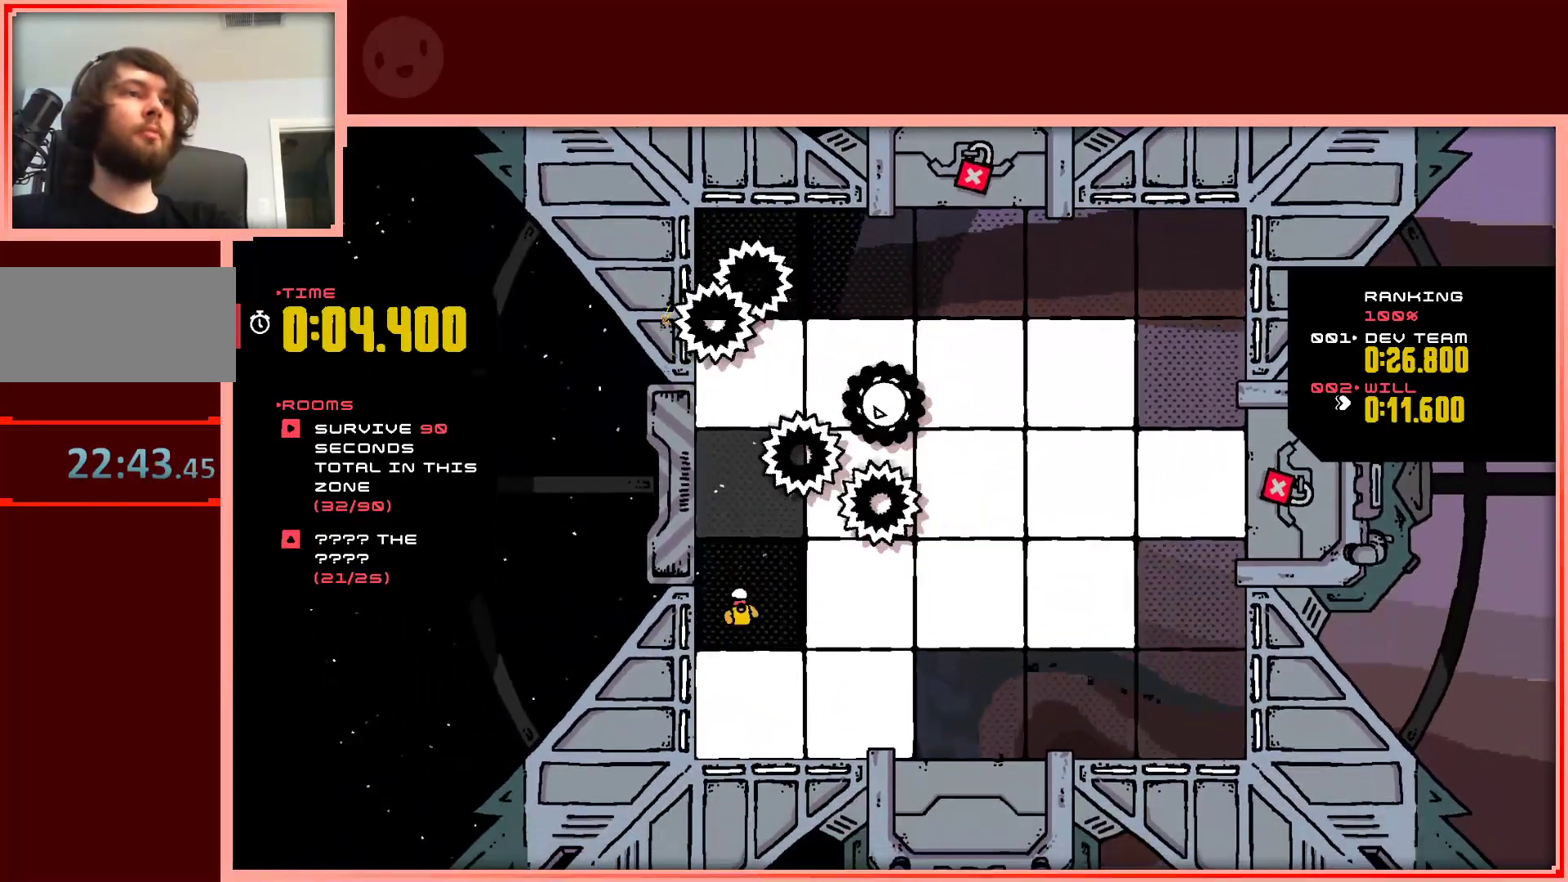
{"keys": ["right", "up"], "events": [[300, "right", "down"], [383, "down", "up"], [483, "up", "down"]]}
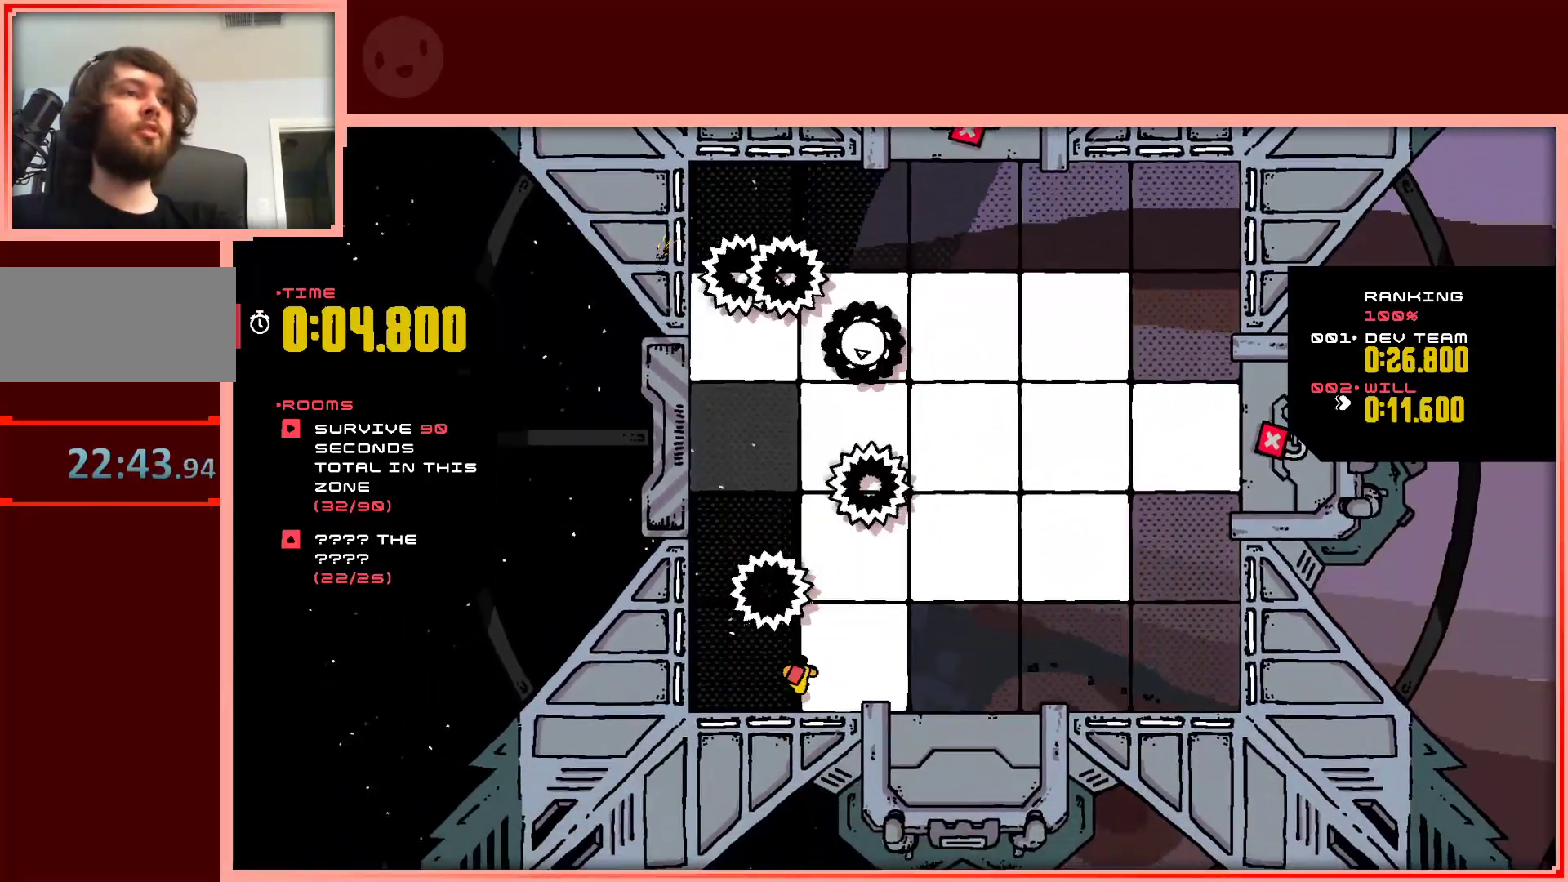
{"keys": ["down"], "events": [[67, "right", "up"], [267, "left", "down"], [317, "up", "up"], [450, "down", "down"], [500, "left", "up"]]}
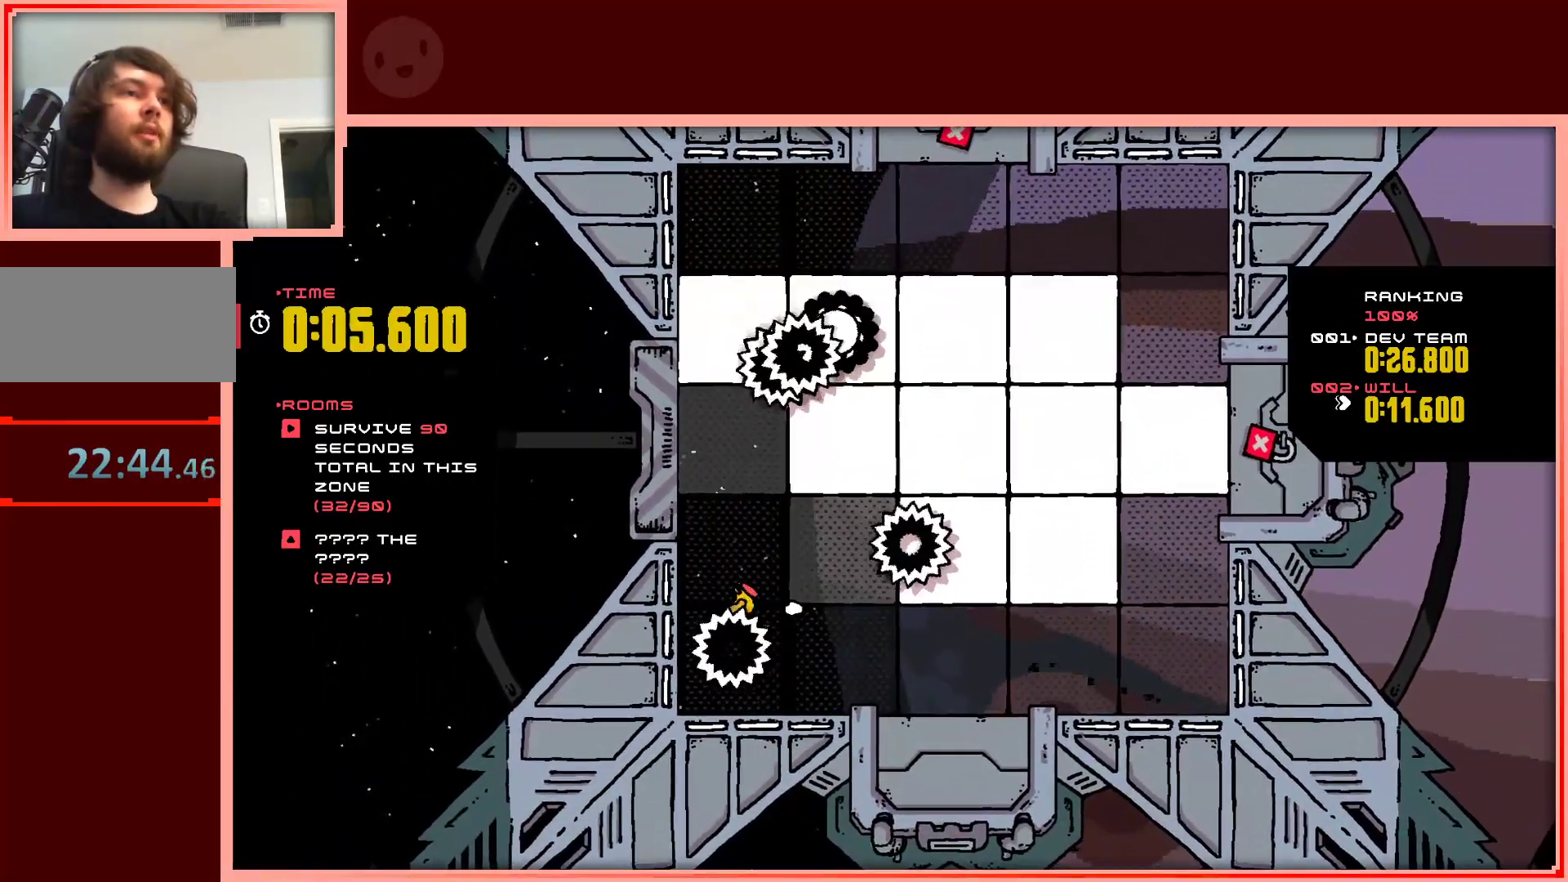
{"keys": [], "events": [[233, "down", "up"]]}
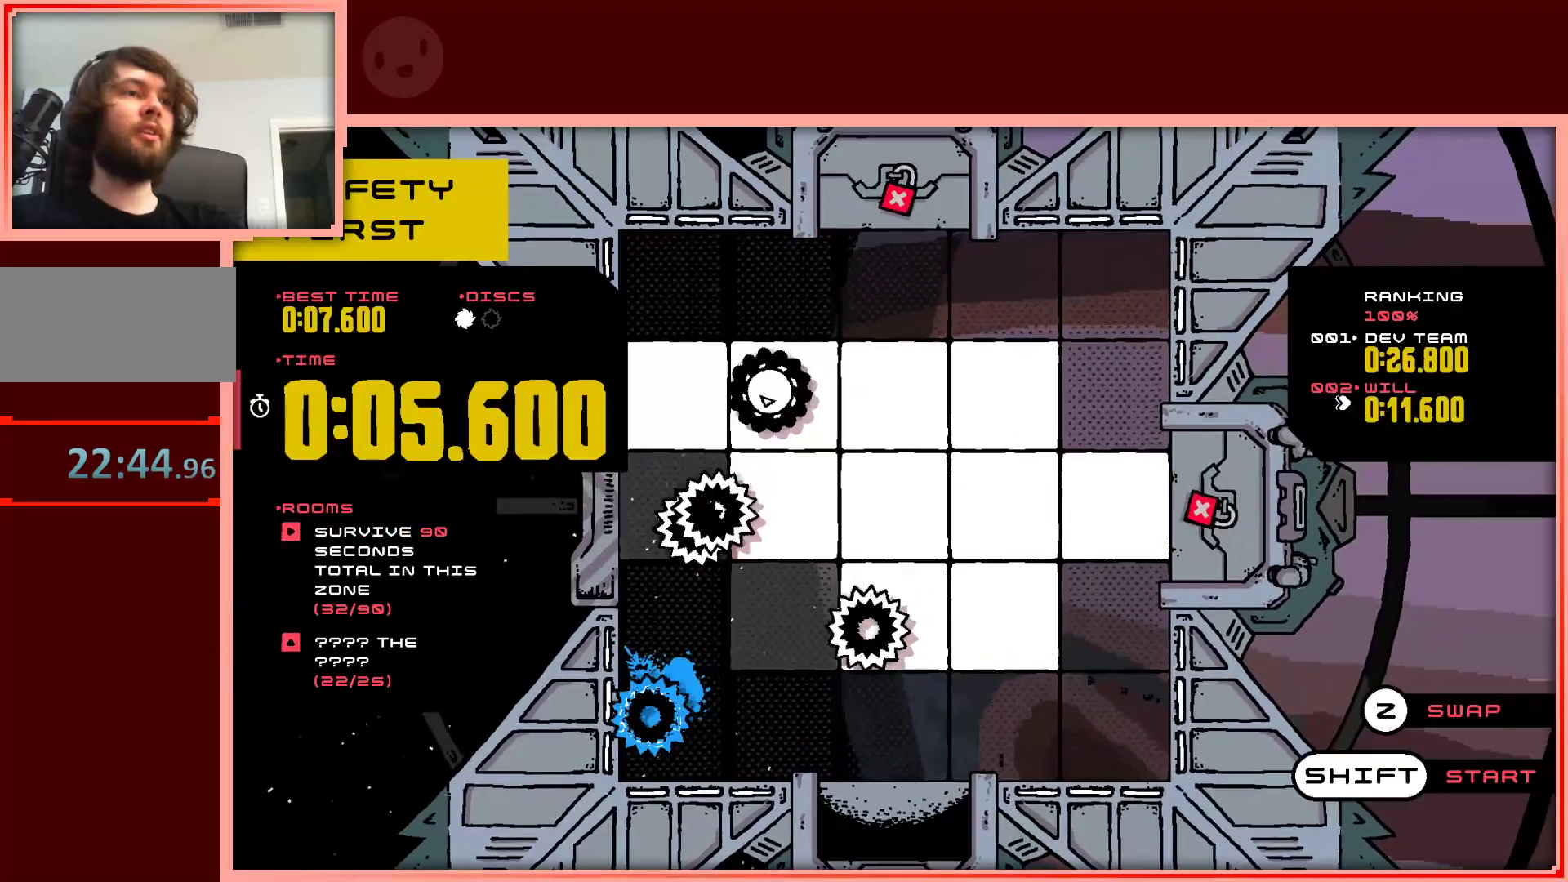
{"keys": ["down"], "events": [[17, "shift", "down"], [150, "shift", "up"], [483, "down", "down"]]}
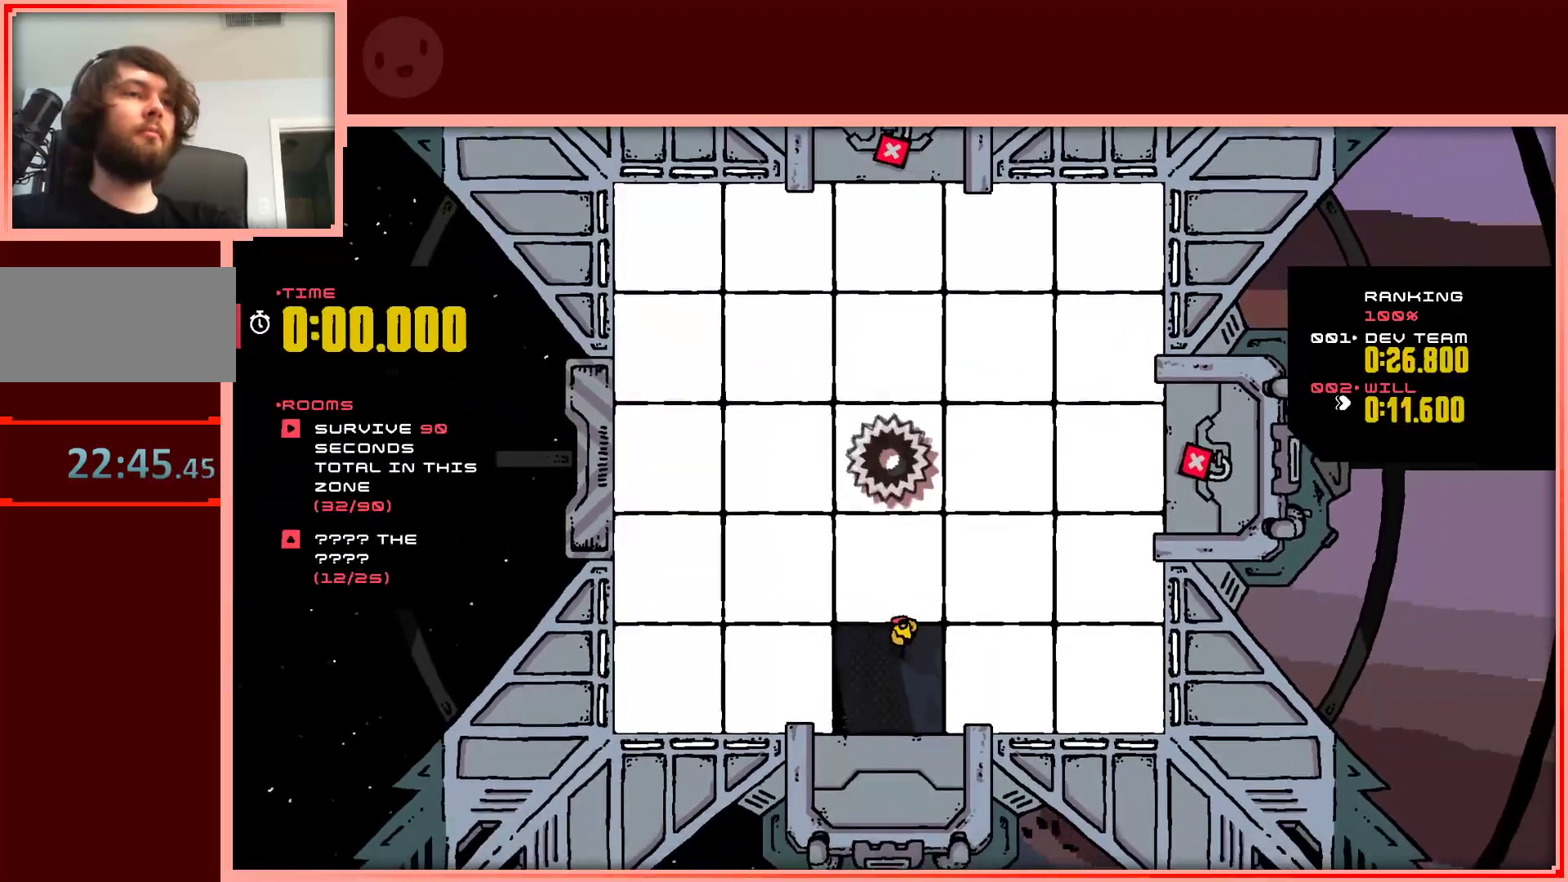
{"keys": ["right", "up"], "events": [[67, "down", "up"], [67, "right", "down"], [500, "up", "down"]]}
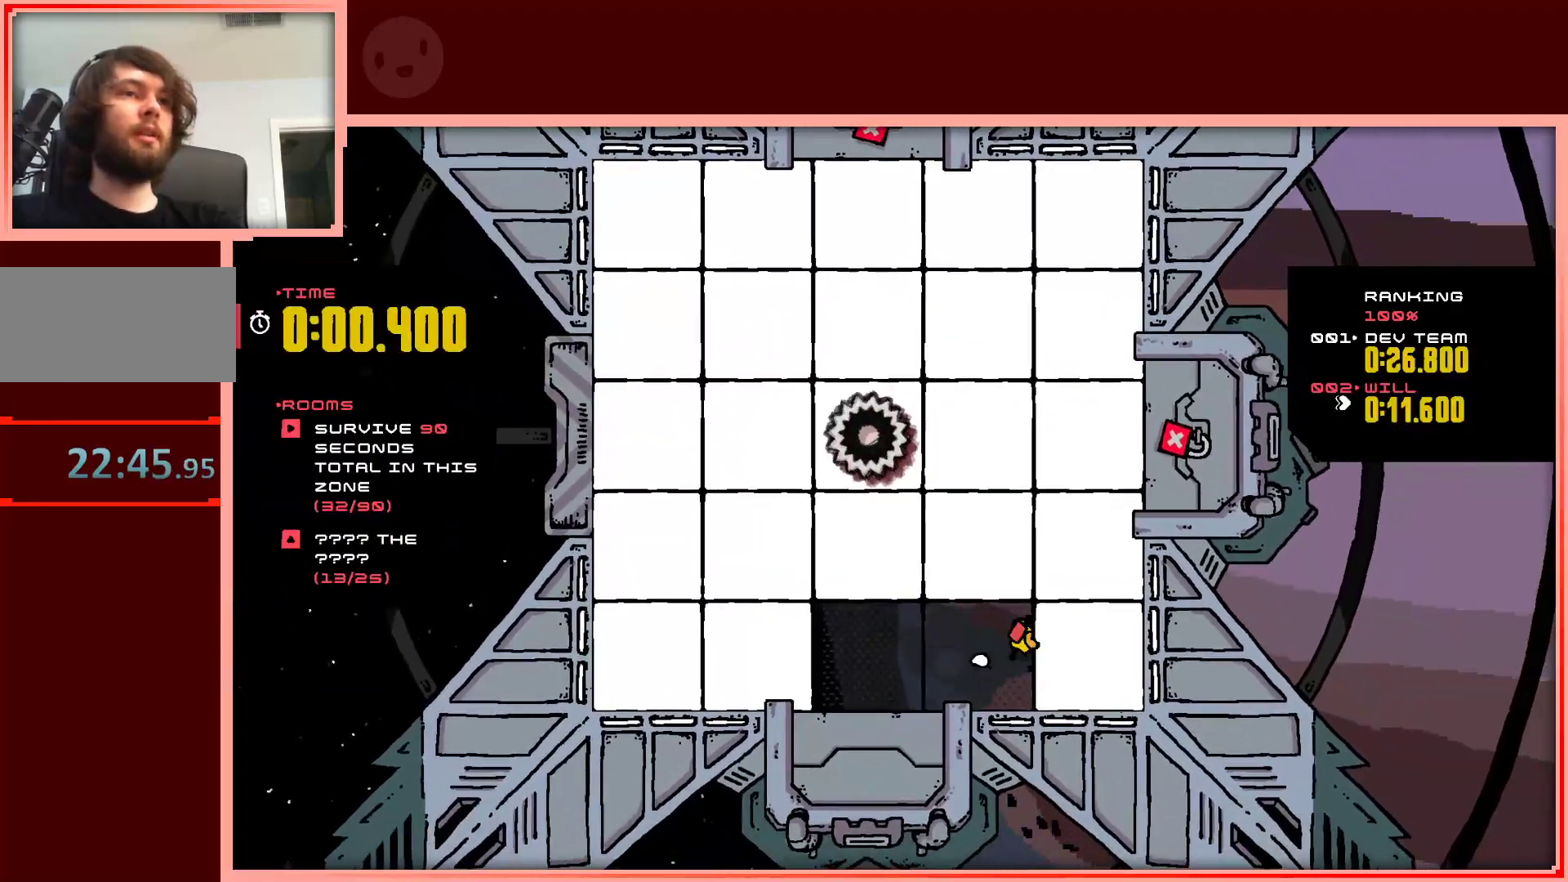
{"keys": ["up"], "events": [[283, "right", "up"]]}
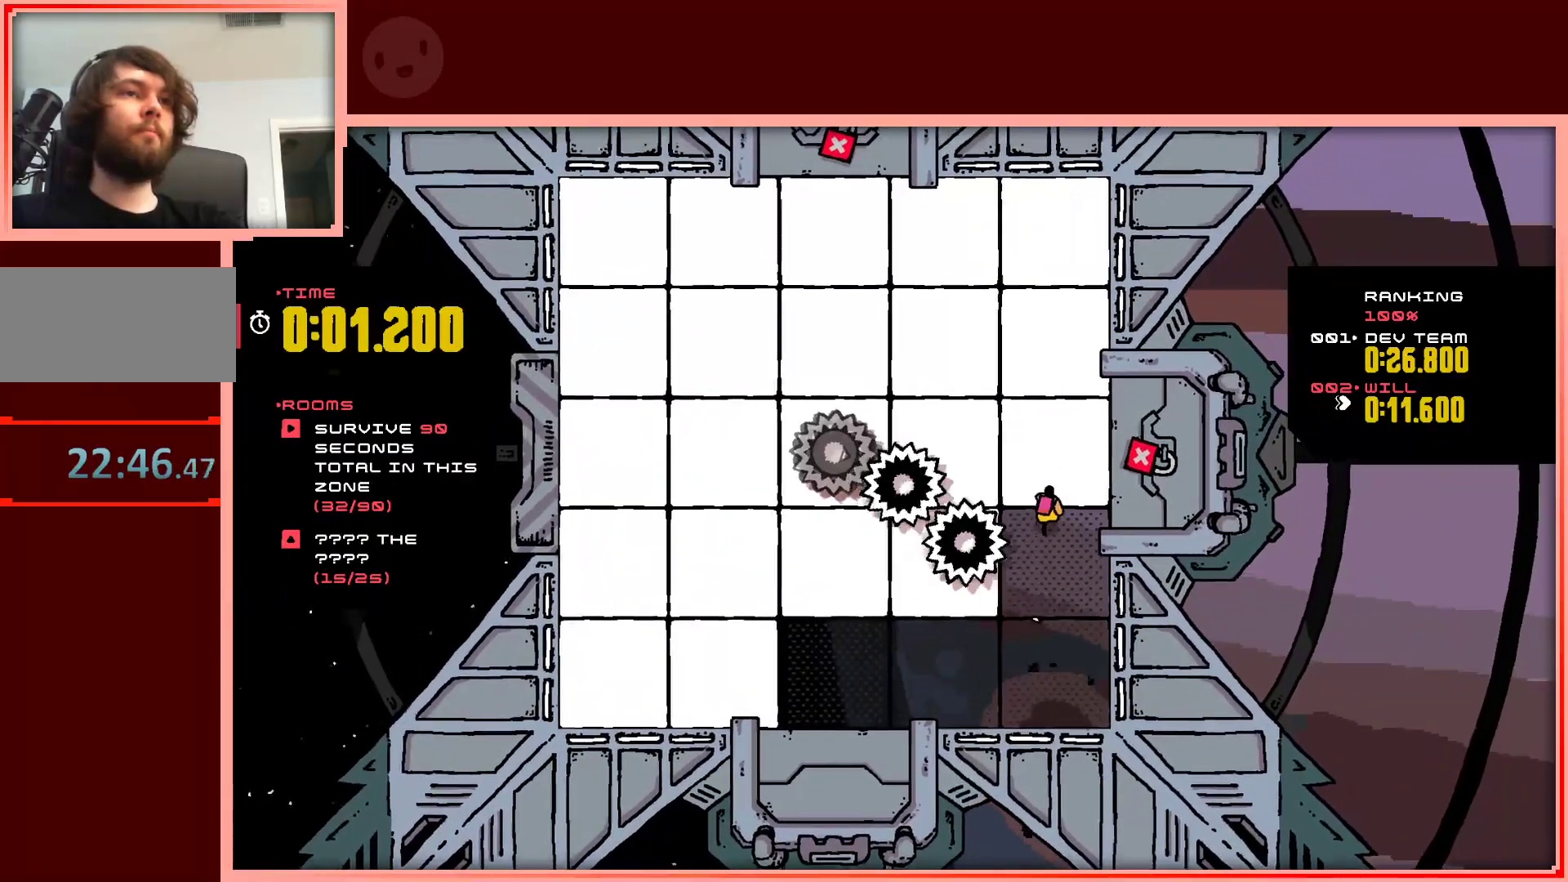
{"keys": ["shift", "up"], "events": [[17, "shift", "down"]]}
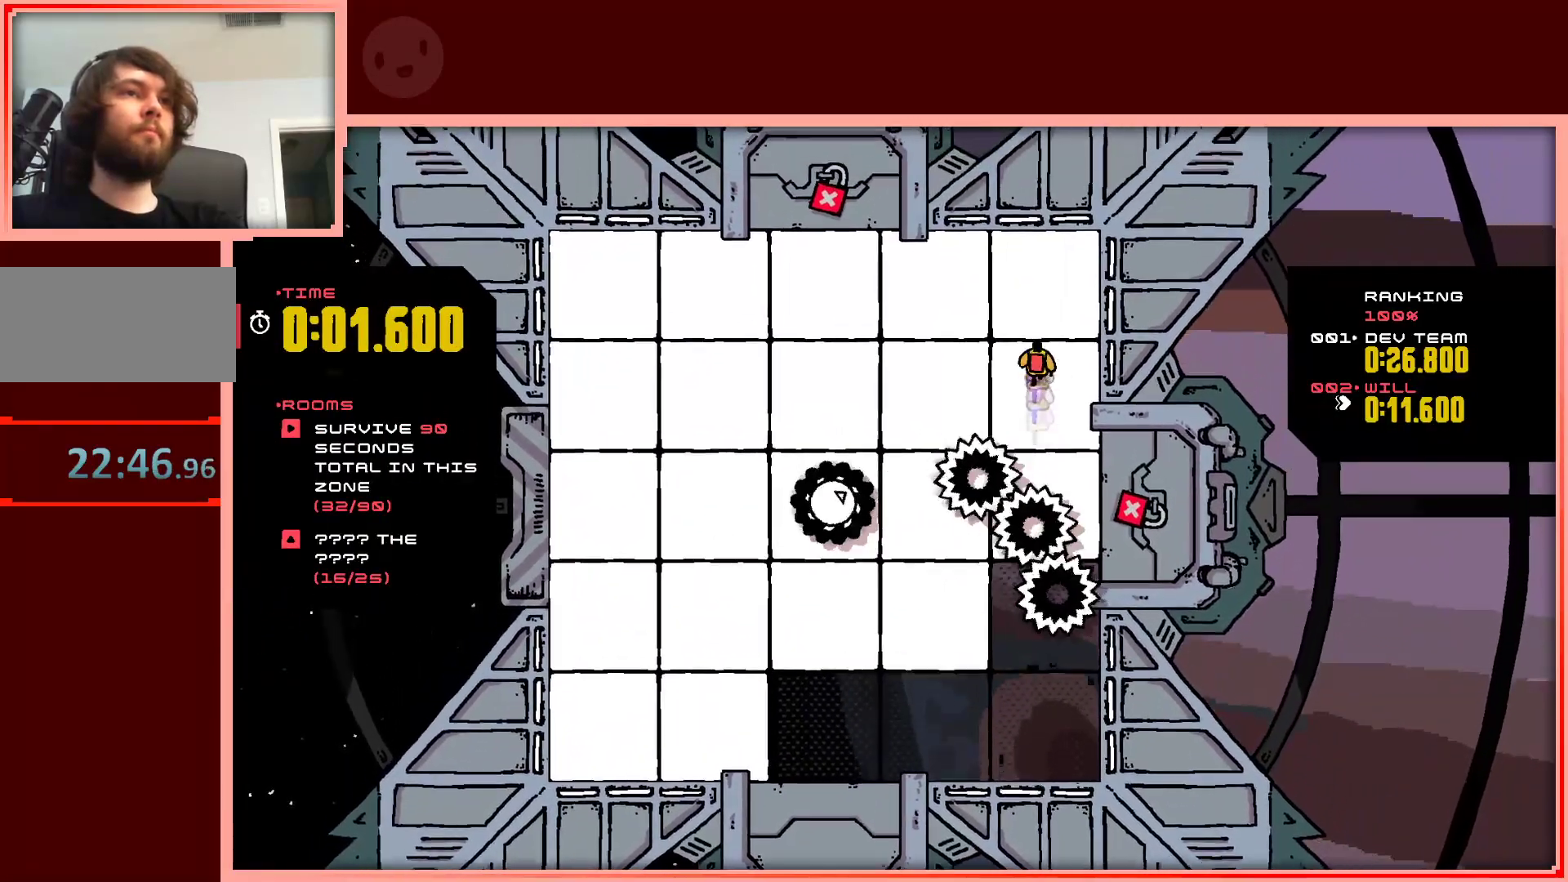
{"keys": ["left"], "events": [[17, "shift", "up"], [117, "left", "down"], [450, "up", "up"]]}
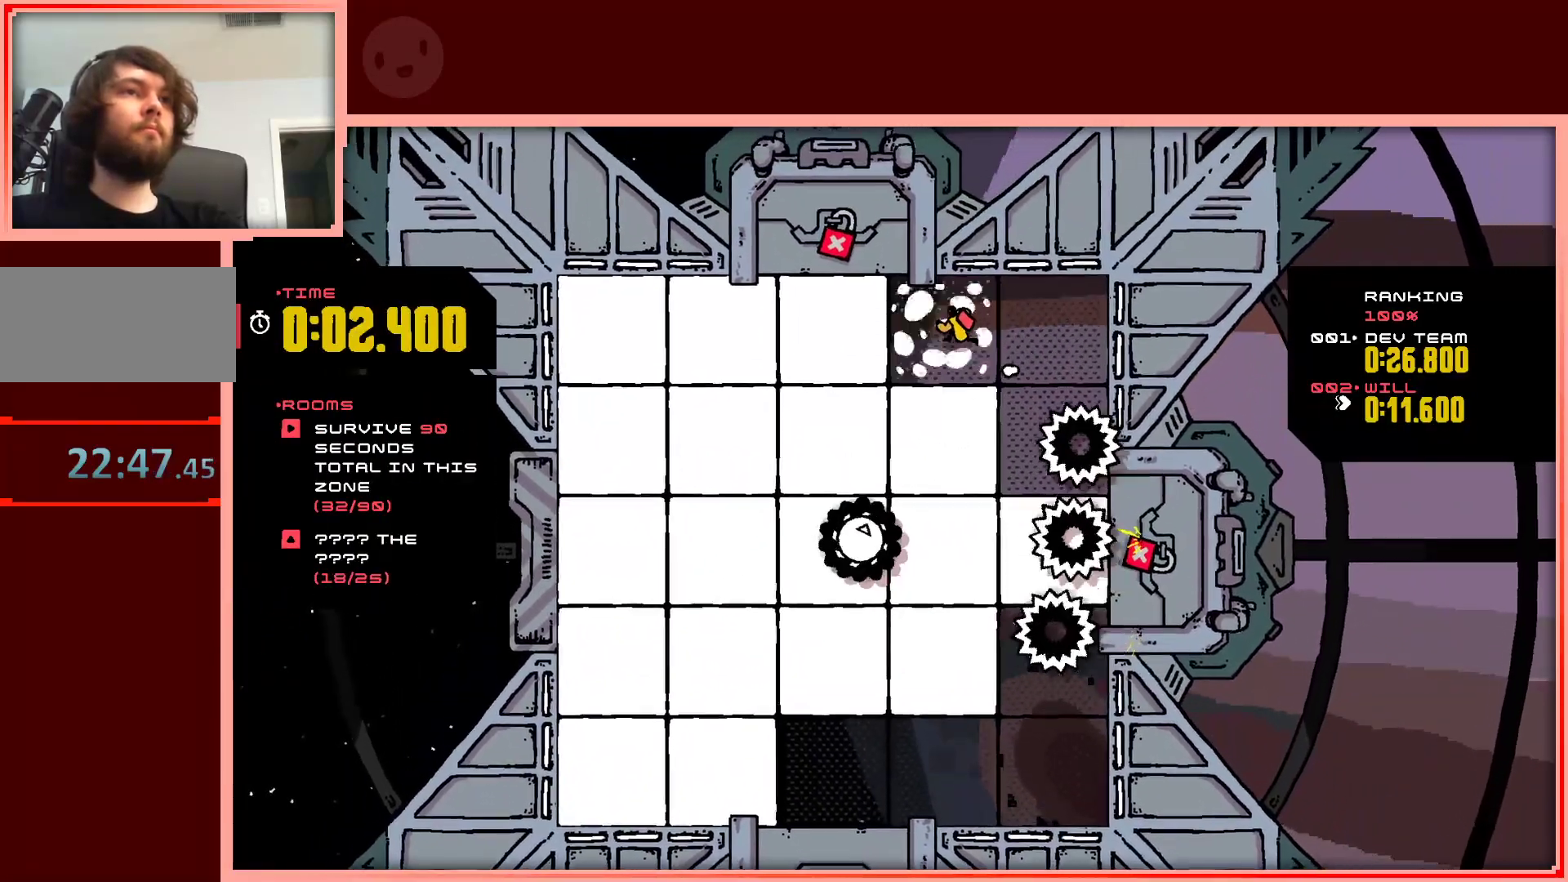
{"keys": ["left"], "events": []}
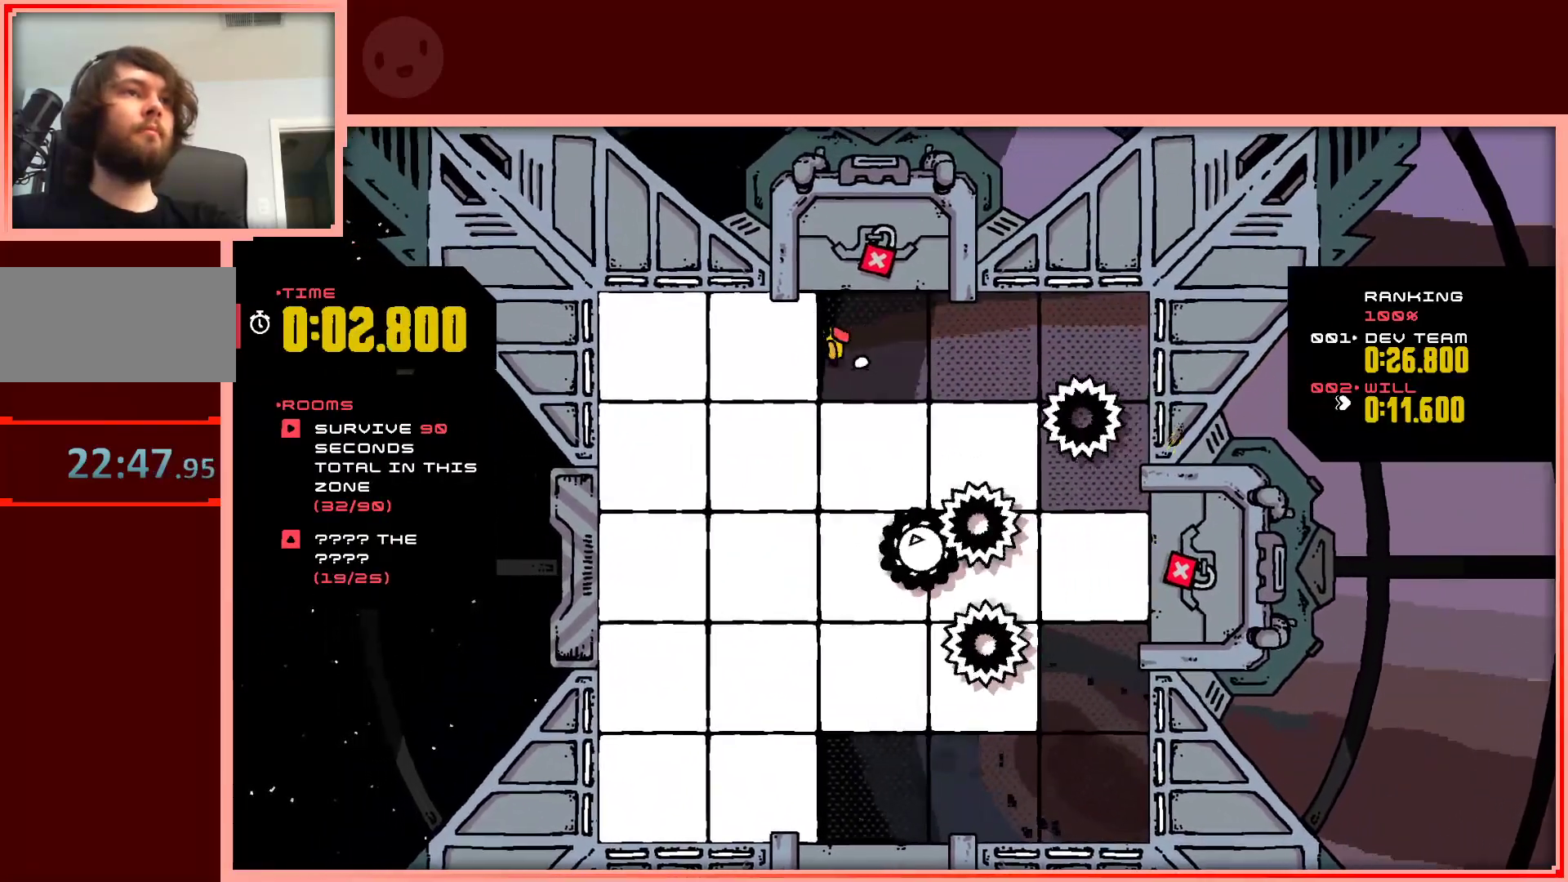
{"keys": ["down", "left"], "events": [[333, "down", "down"]]}
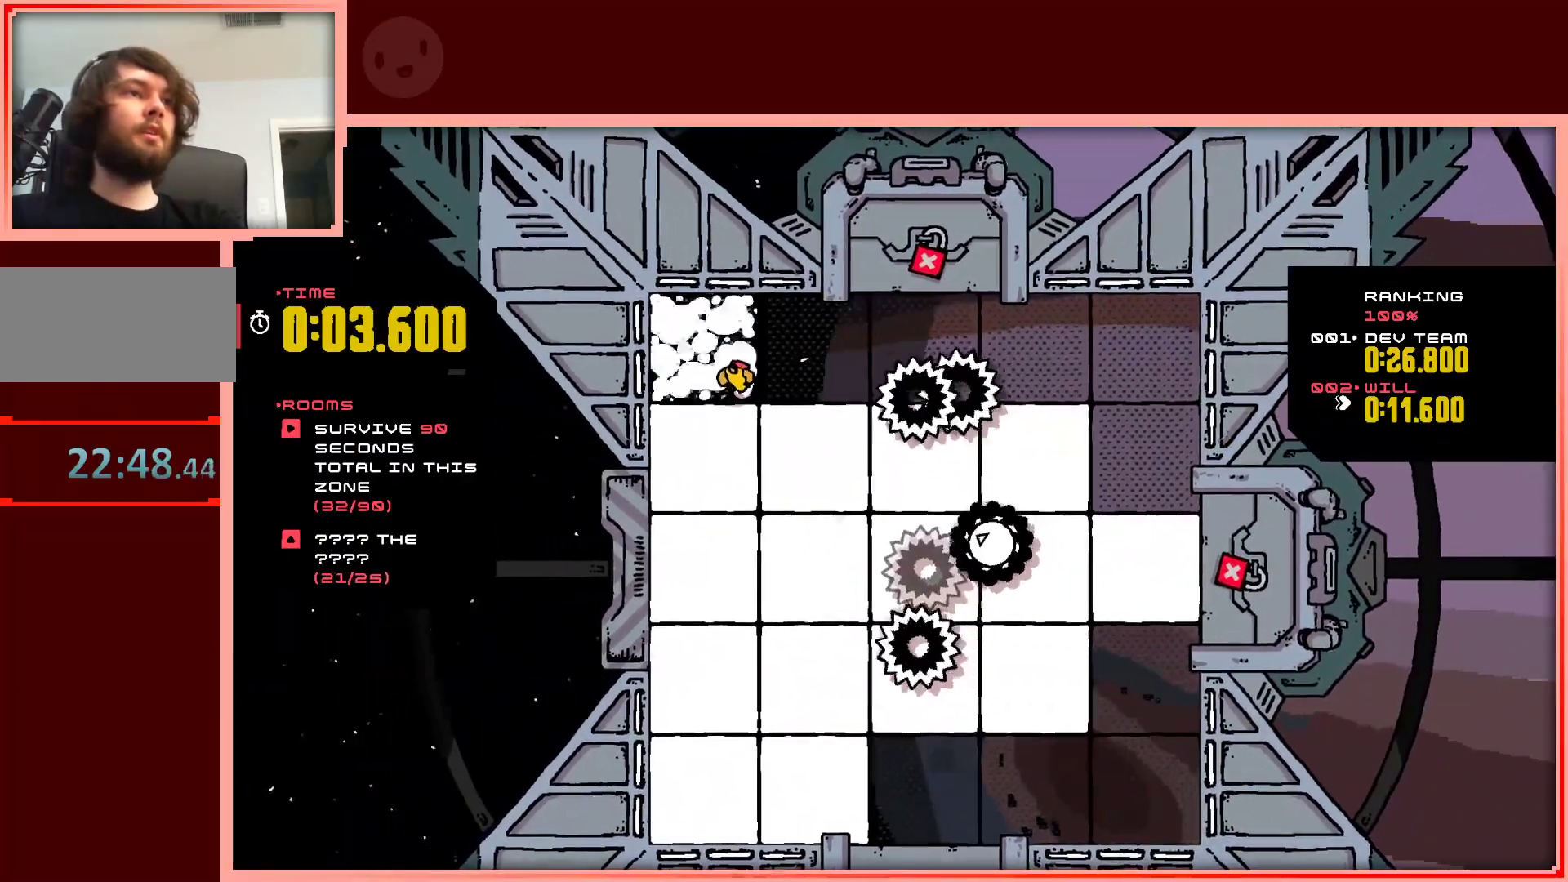
{"keys": ["down", "shift"], "events": [[167, "left", "up"], [400, "shift", "down"]]}
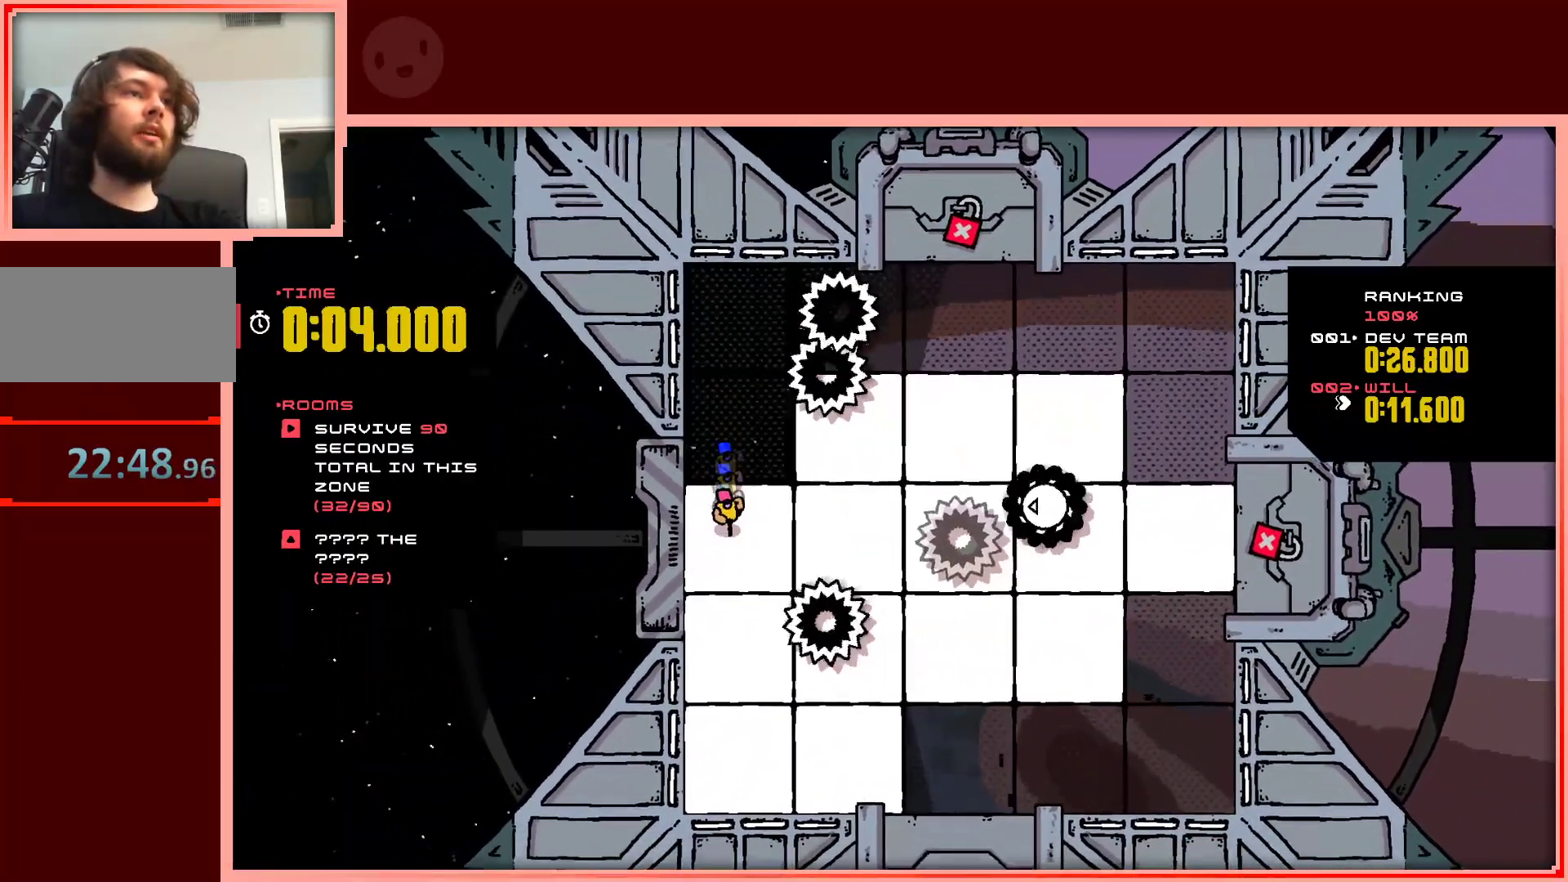
{"keys": ["down", "shift"], "events": [[233, "right", "down"], [367, "right", "up"]]}
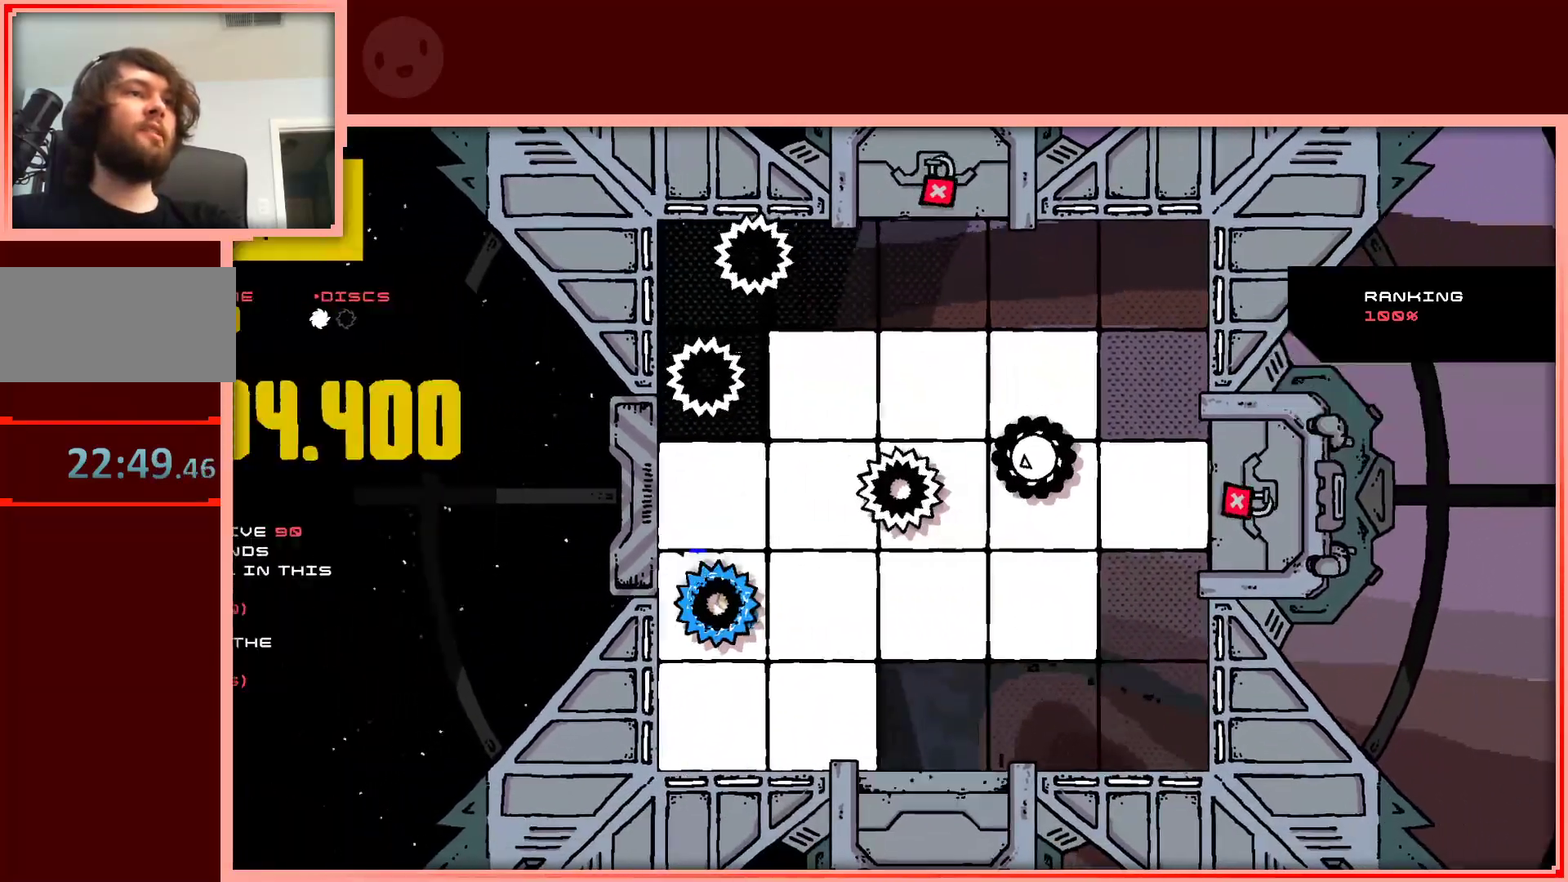
{"keys": [], "events": [[100, "shift", "up"], [300, "down", "up"]]}
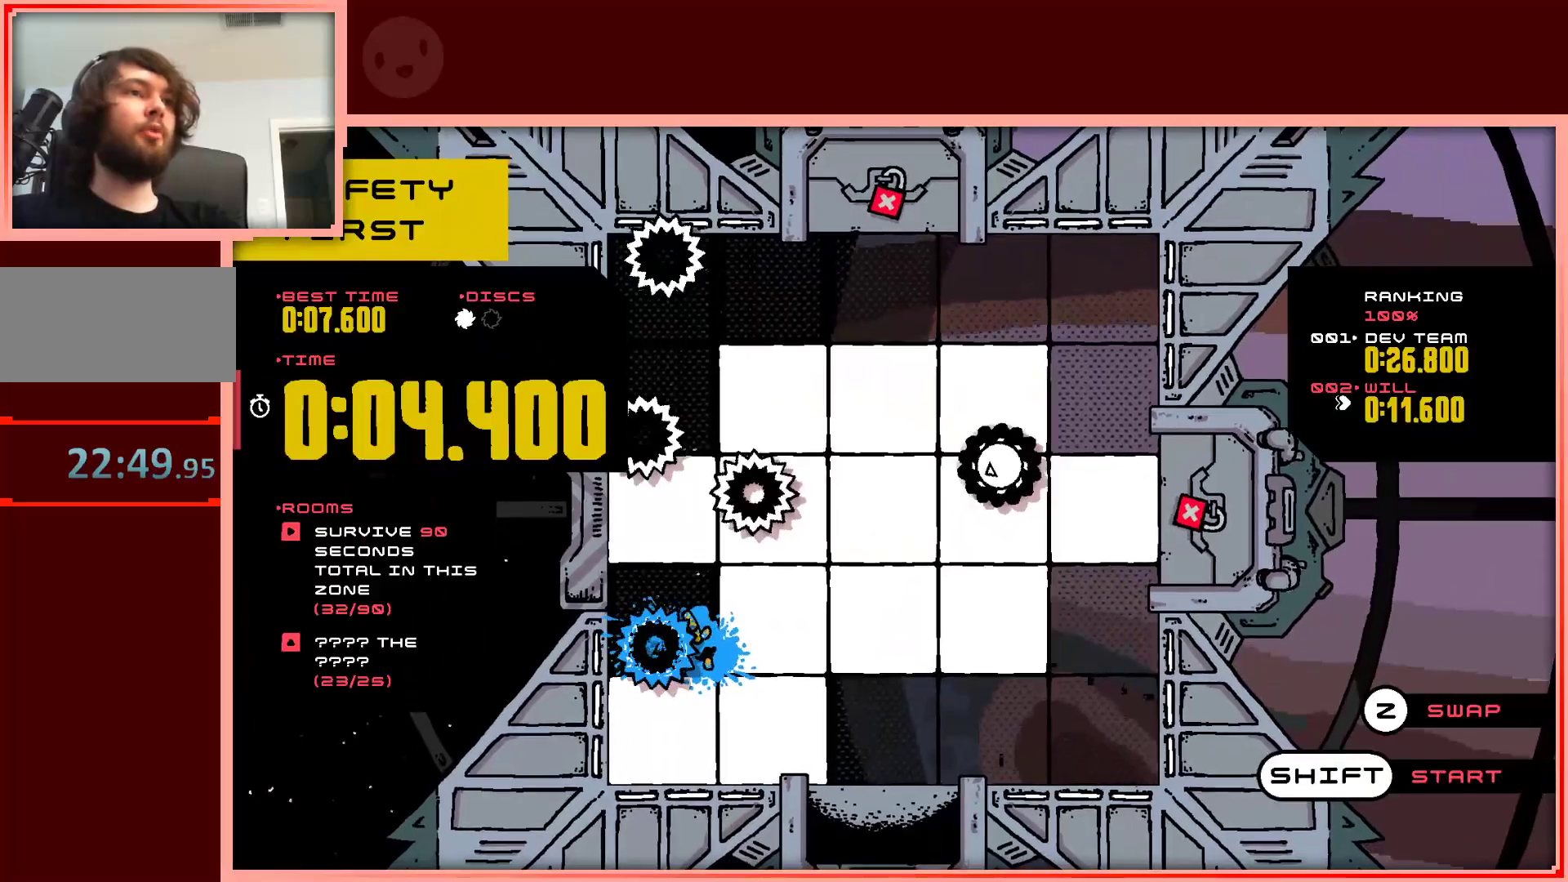
{"keys": [], "events": [[350, "shift", "down"], [450, "shift", "up"]]}
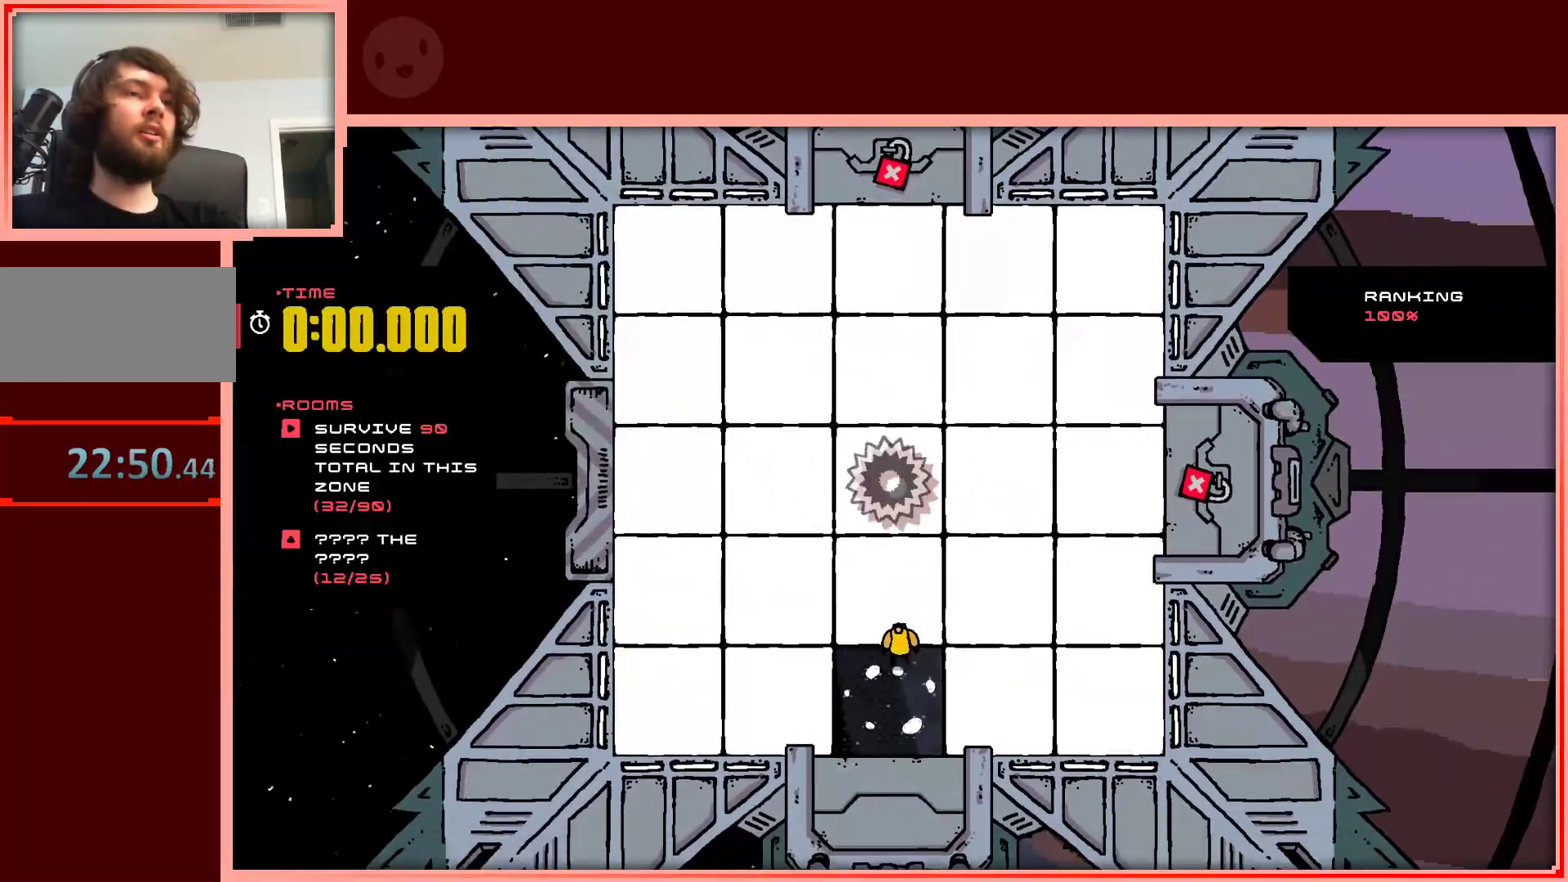
{"keys": ["left"], "events": [[183, "left", "down"], [233, "down", "down"], [367, "down", "up"]]}
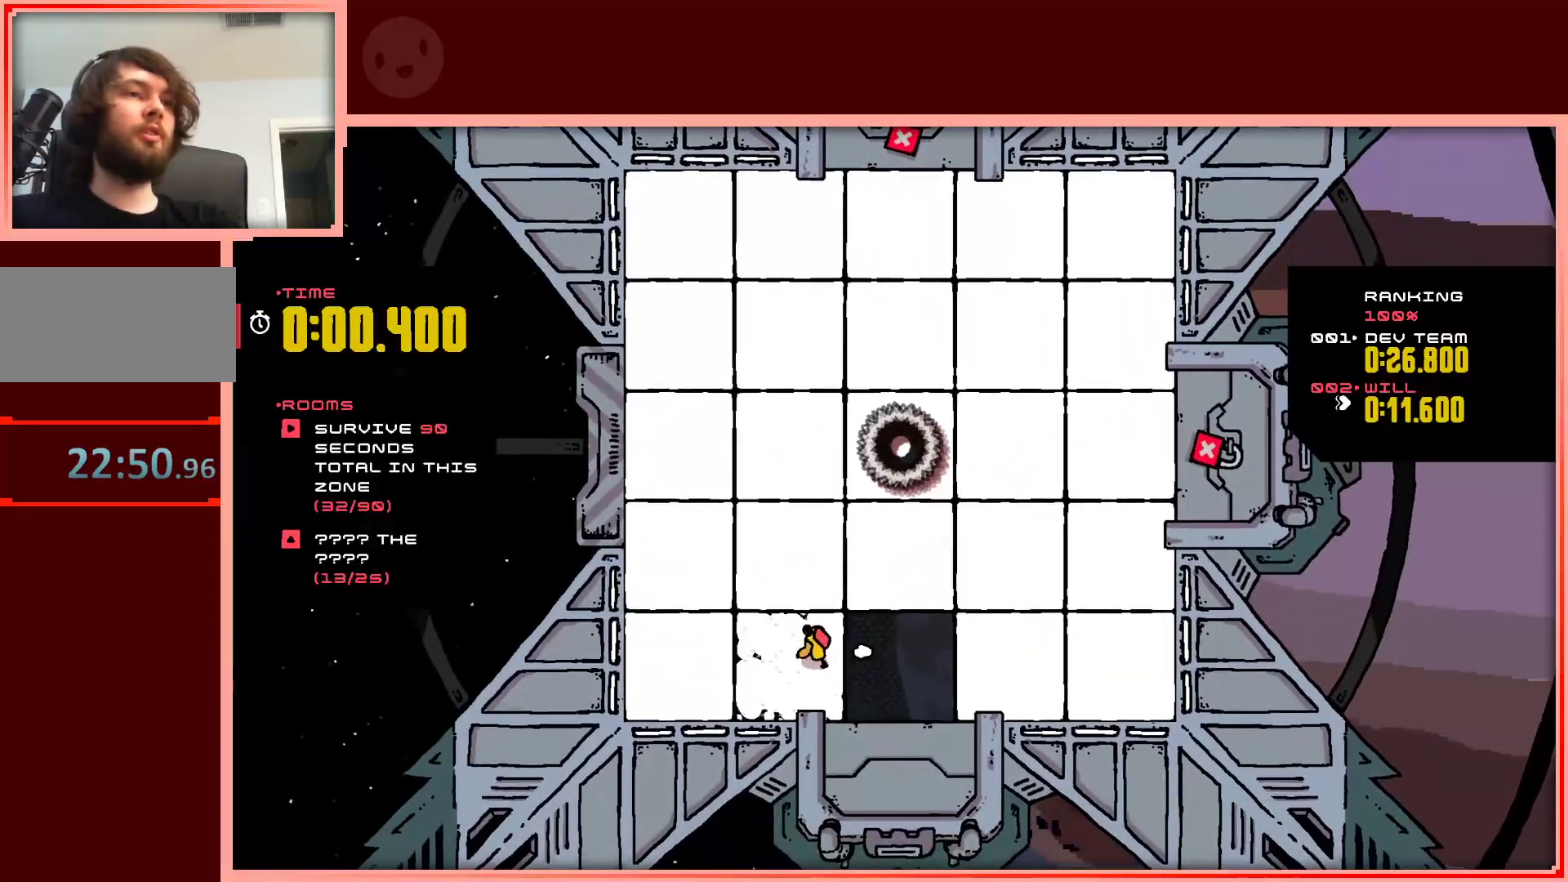
{"keys": ["up"], "events": [[300, "up", "down"], [483, "left", "up"]]}
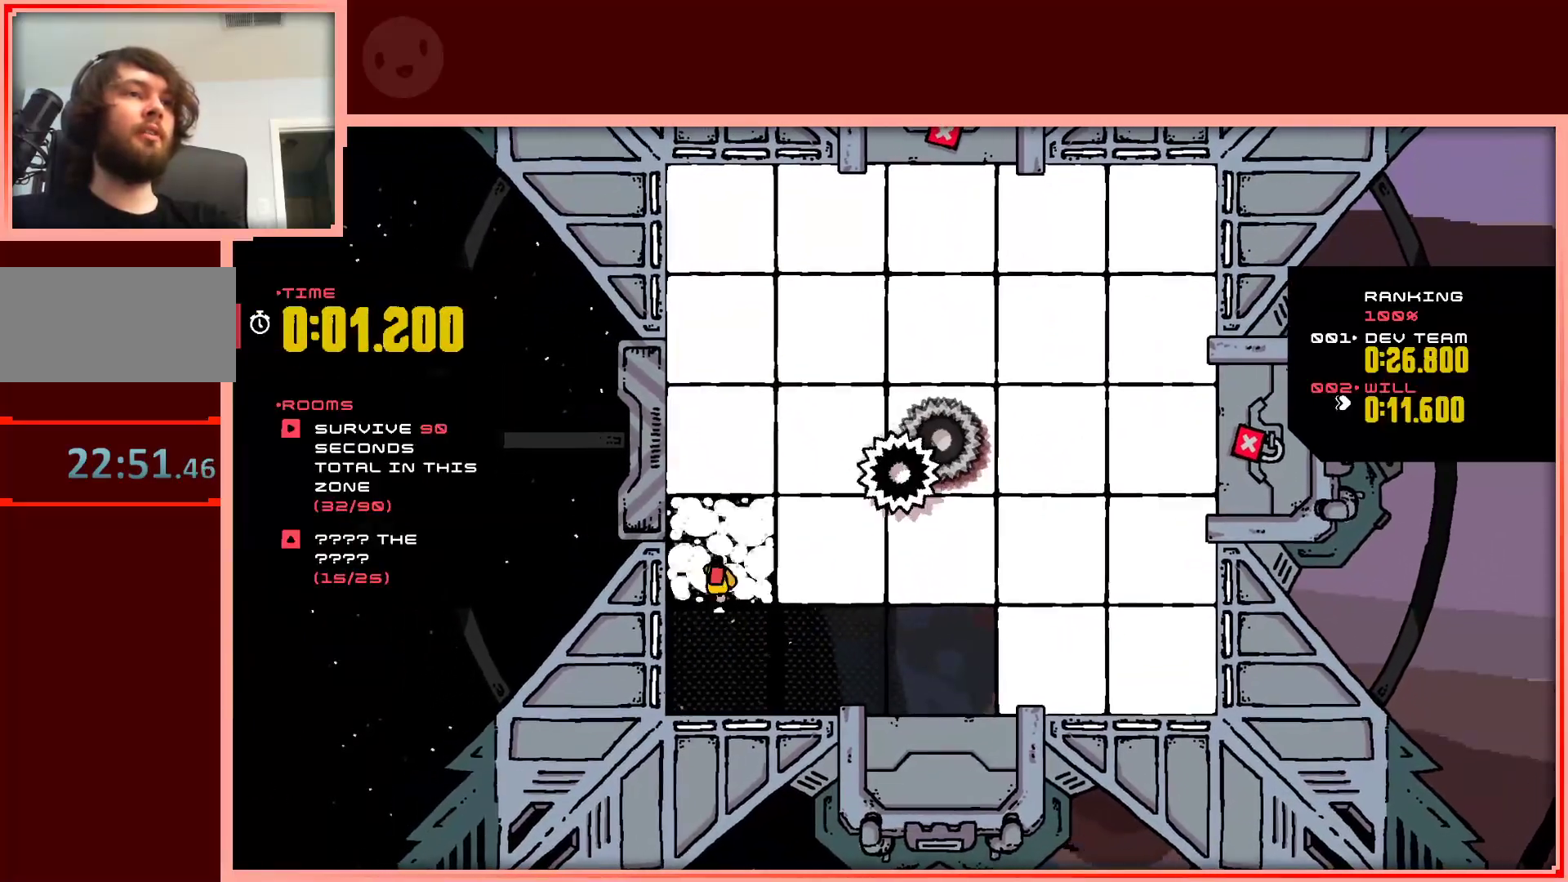
{"keys": ["right"], "events": [[33, "right", "down"], [33, "up", "up"], [67, "right", "up"], [117, "down", "down"], [350, "right", "down"], [450, "down", "up"]]}
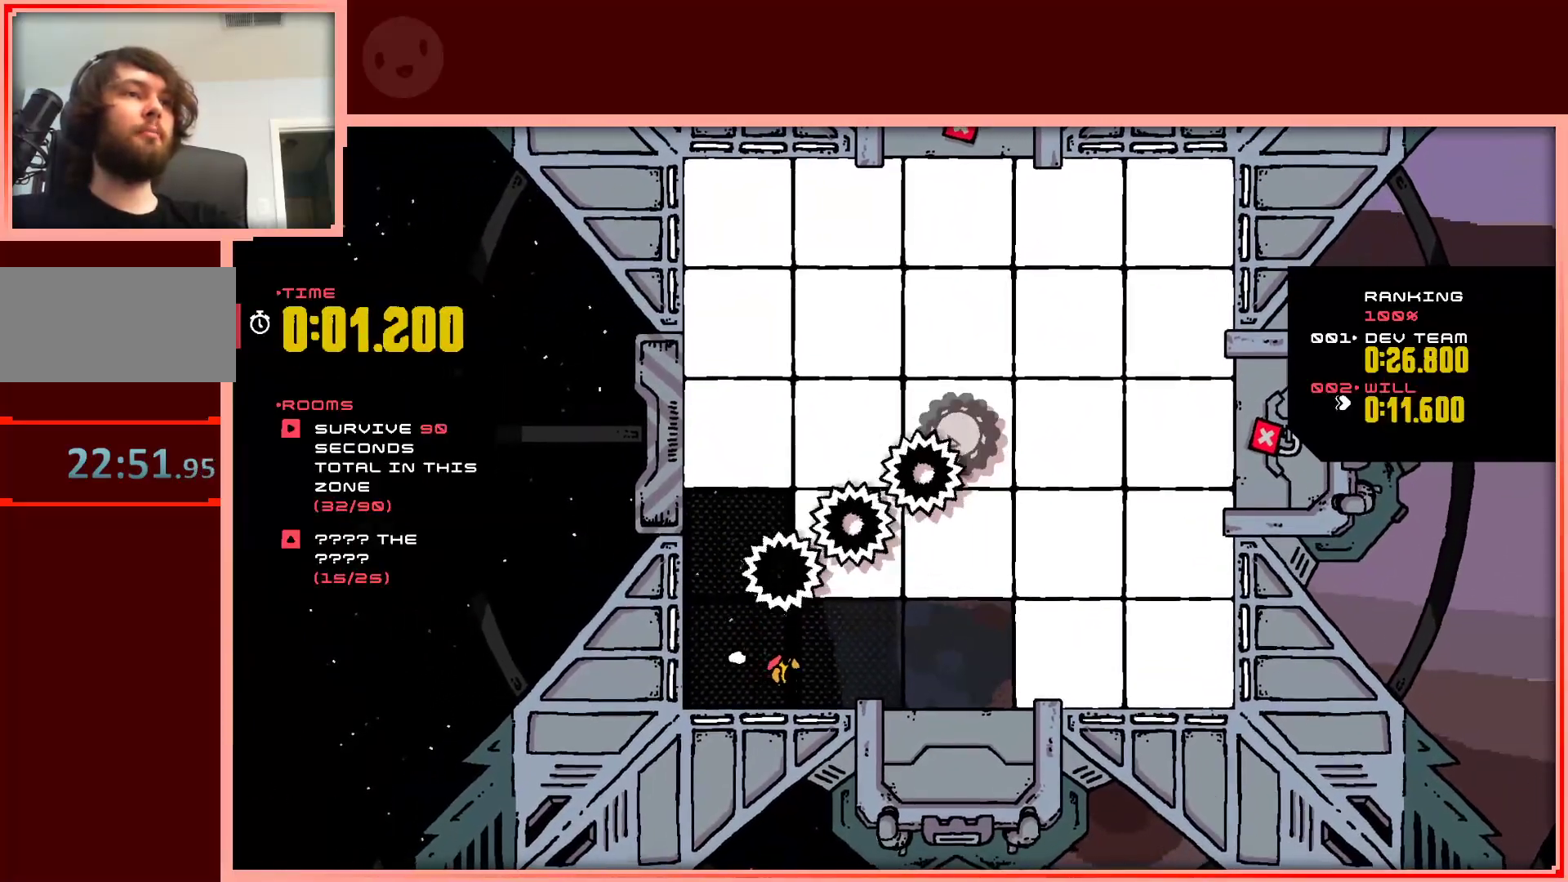
{"keys": ["right"], "events": []}
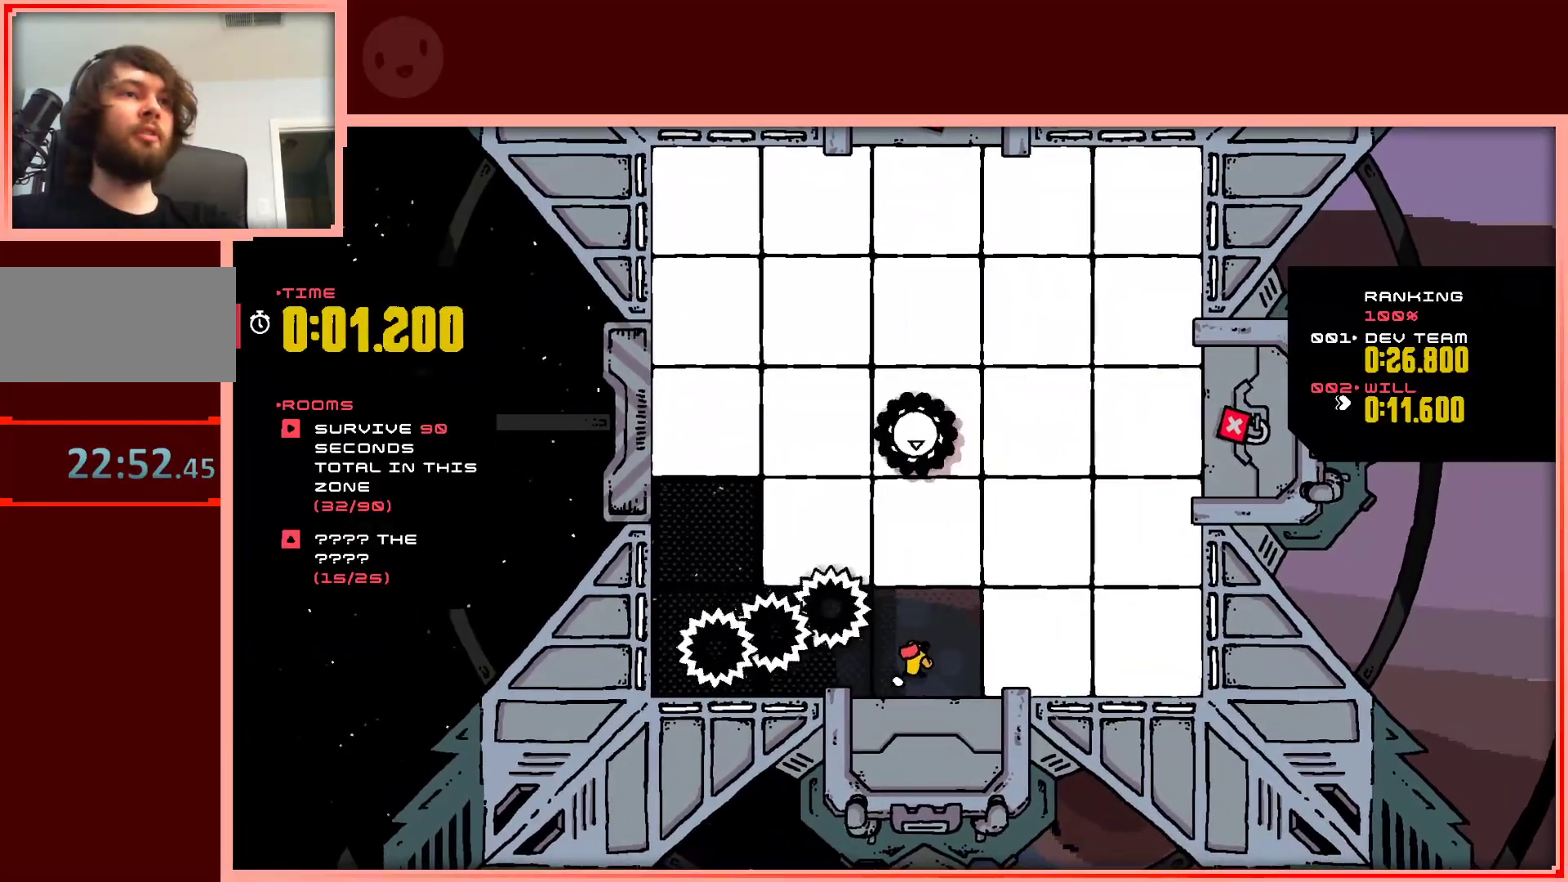
{"keys": ["right"], "events": []}
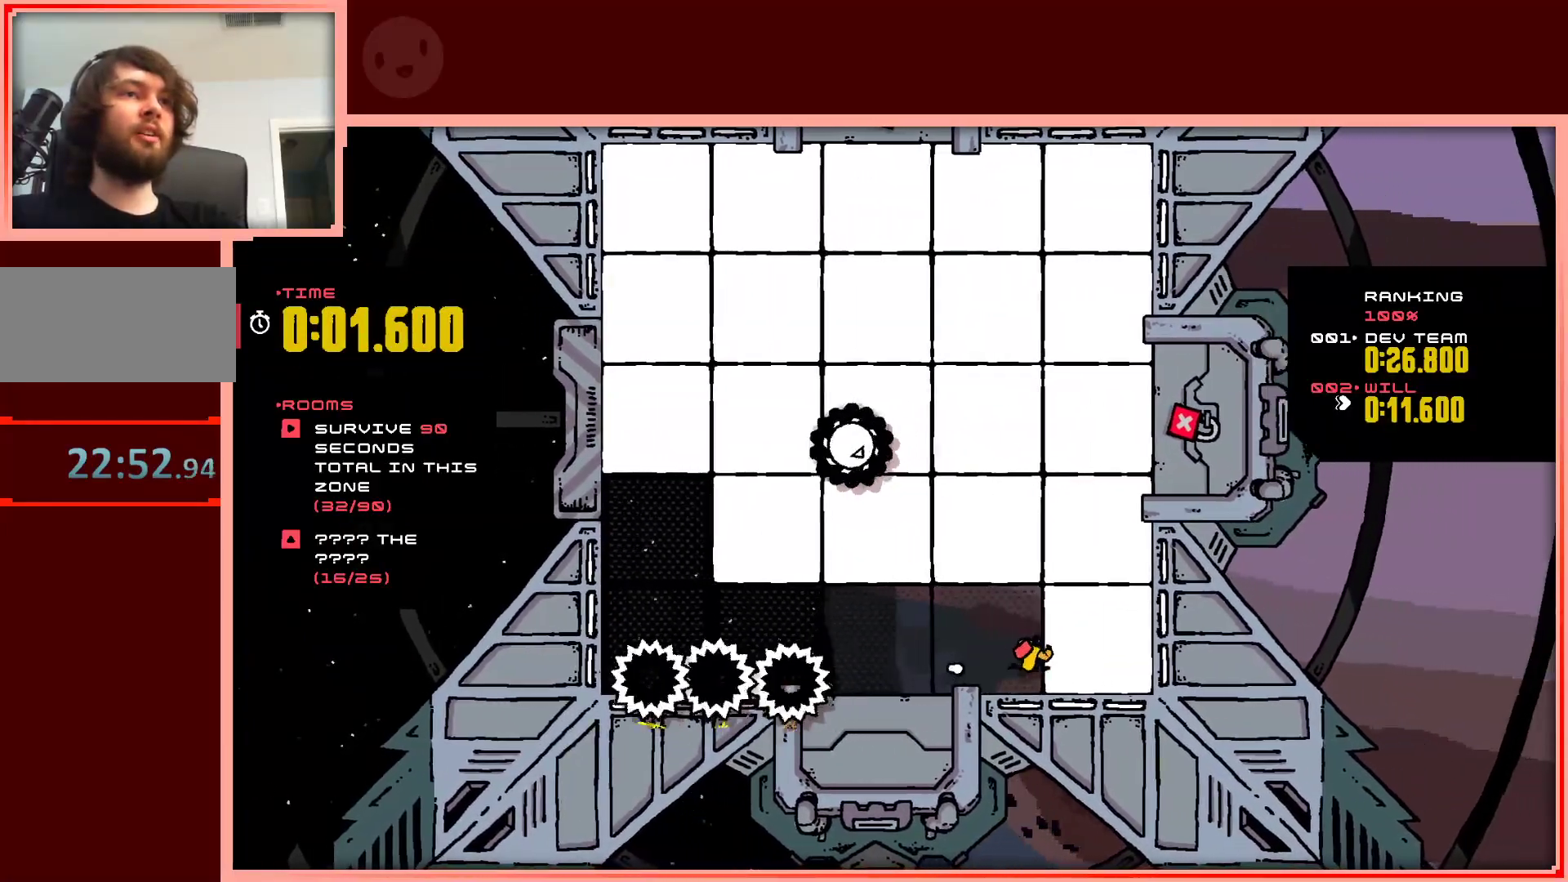
{"keys": ["up"], "events": [[33, "up", "down"], [267, "right", "up"]]}
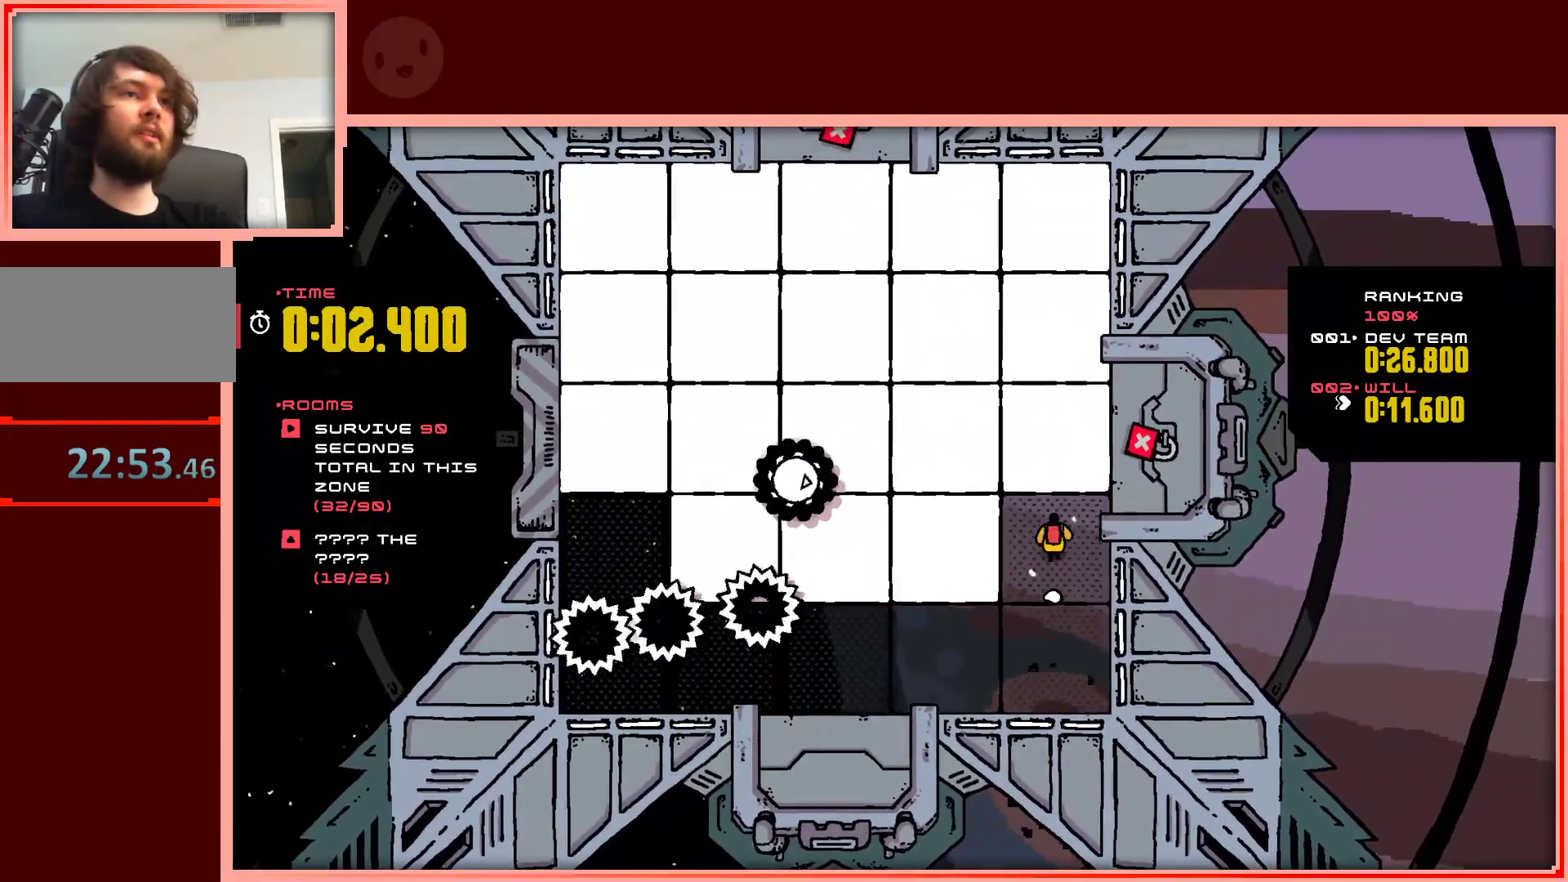
{"keys": ["shift", "up"], "events": [[50, "shift", "down"]]}
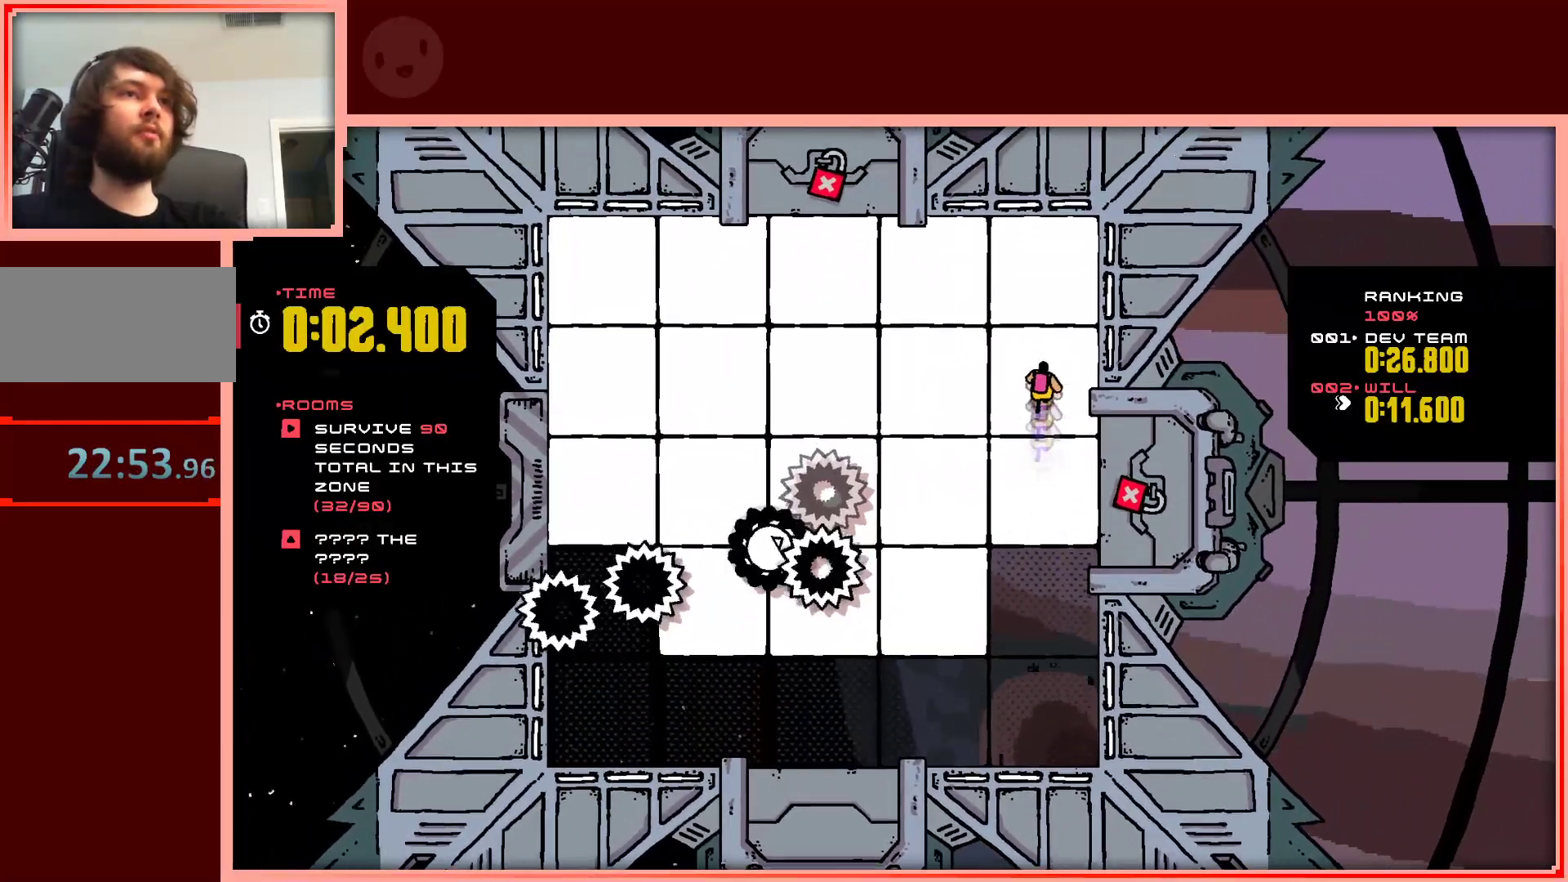
{"keys": ["left", "up"], "events": [[100, "shift", "up"], [383, "left", "down"]]}
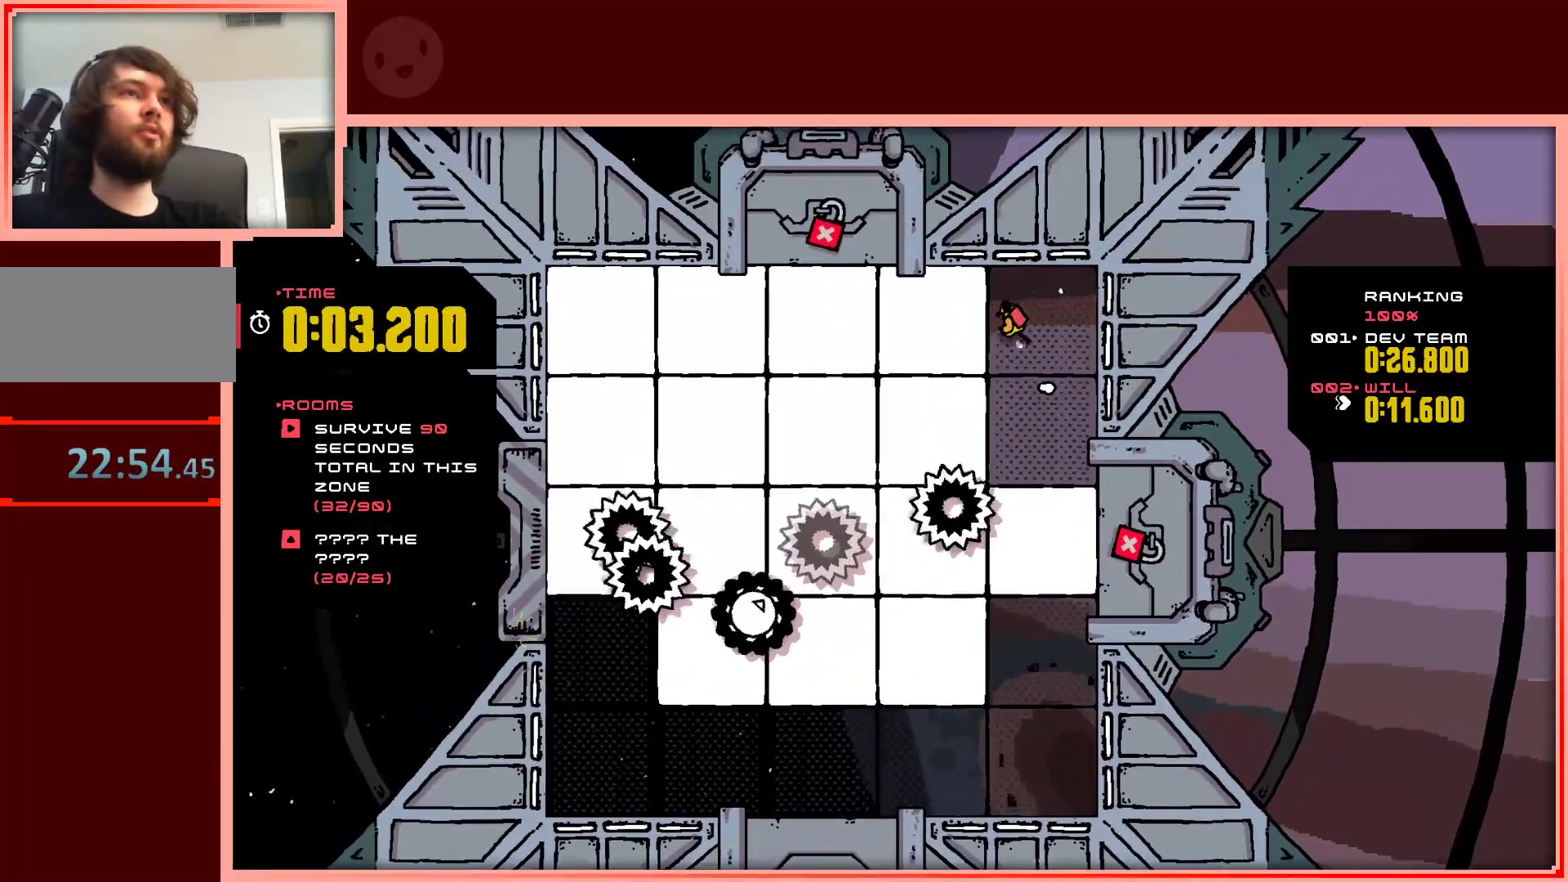
{"keys": [], "events": [[67, "up", "up"], [450, "left", "up"]]}